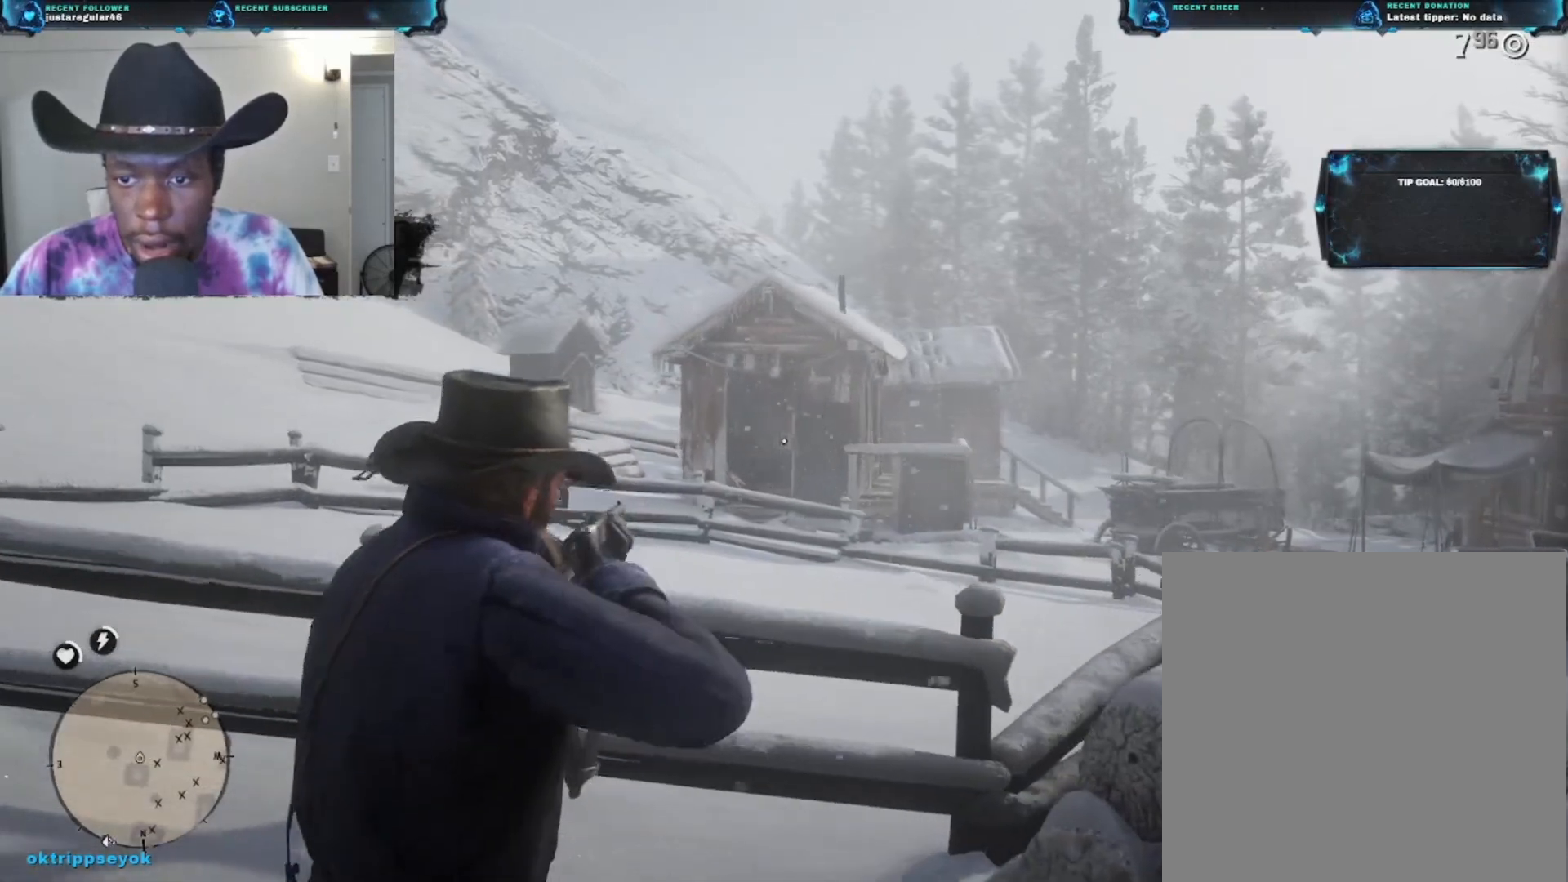
Gameplay with a controller (Xbox layout); each line is a JSON object with the inputs held at the frame after it. "events" lists button and stick changes between this image and that frame as [ms after this image, input, new state], when the widget could be followed in between.
{"buttons": ["A"], "left_stick": "left", "right_stick": "center", "events": [[467, "A", "down"]]}
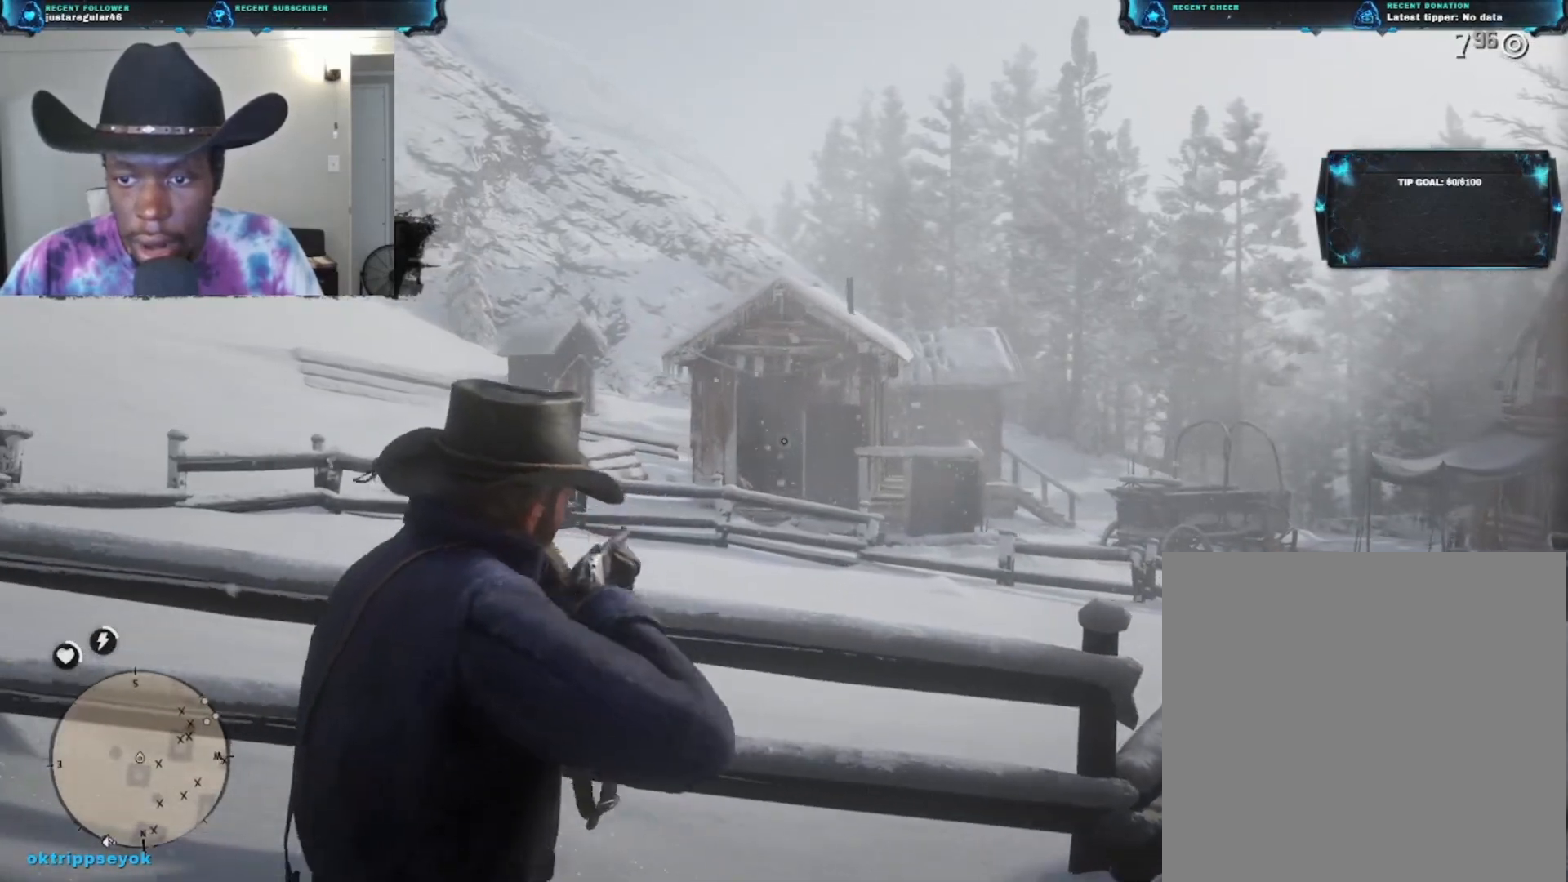
{"buttons": [], "left_stick": "left", "right_stick": "right", "events": [[67, "A", "up"], [100, "A", "down"], [200, "A", "up"], [500, "right_stick", "right"]]}
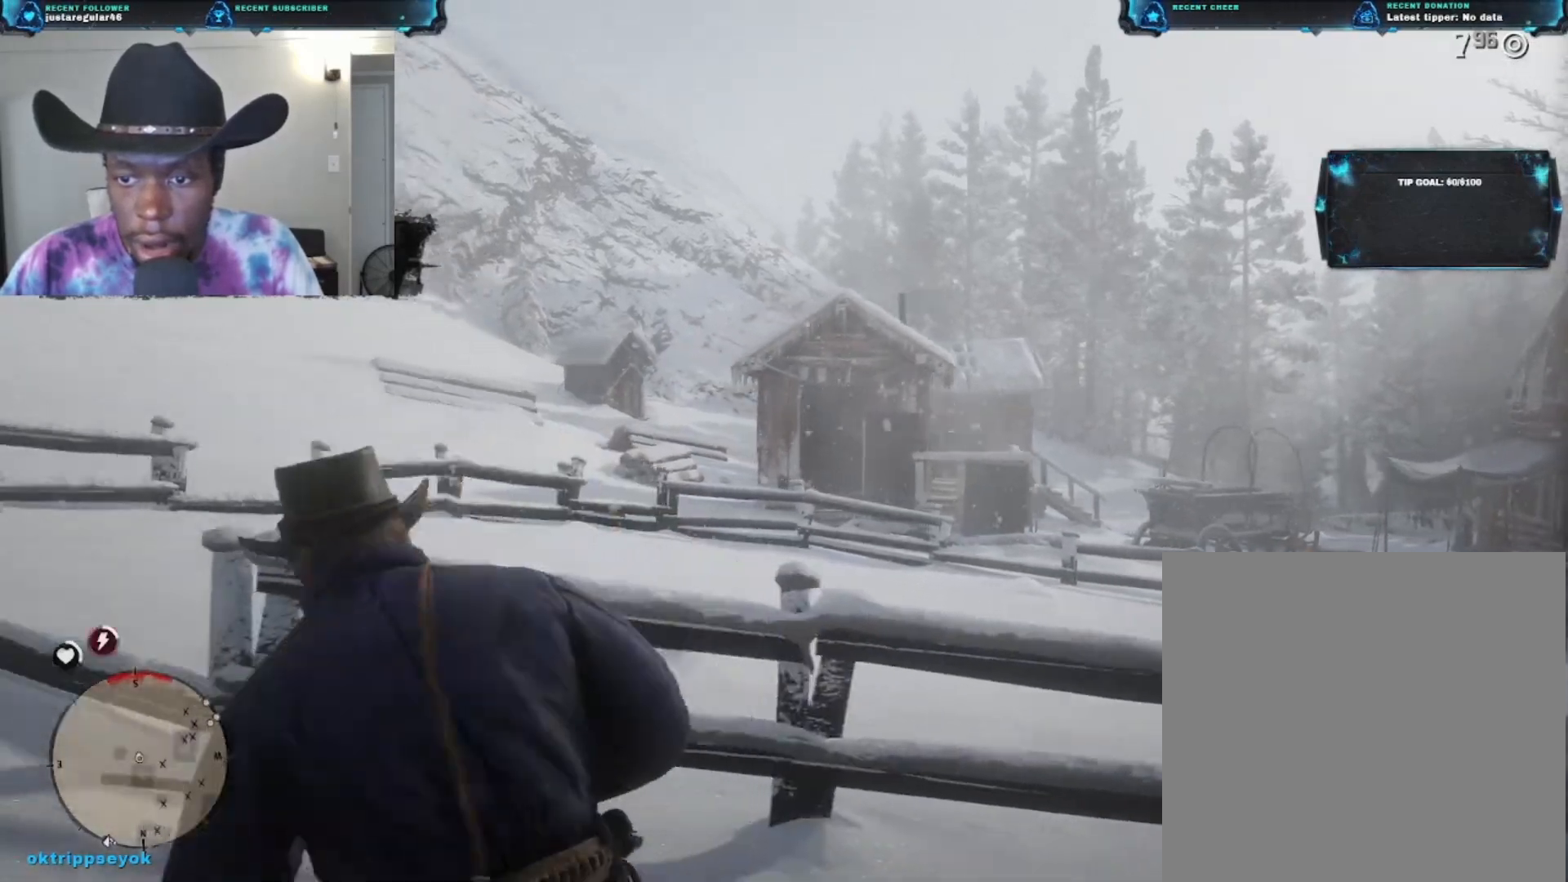
{"buttons": ["L2"], "left_stick": "left", "right_stick": "right", "events": [[200, "L2", "down"]]}
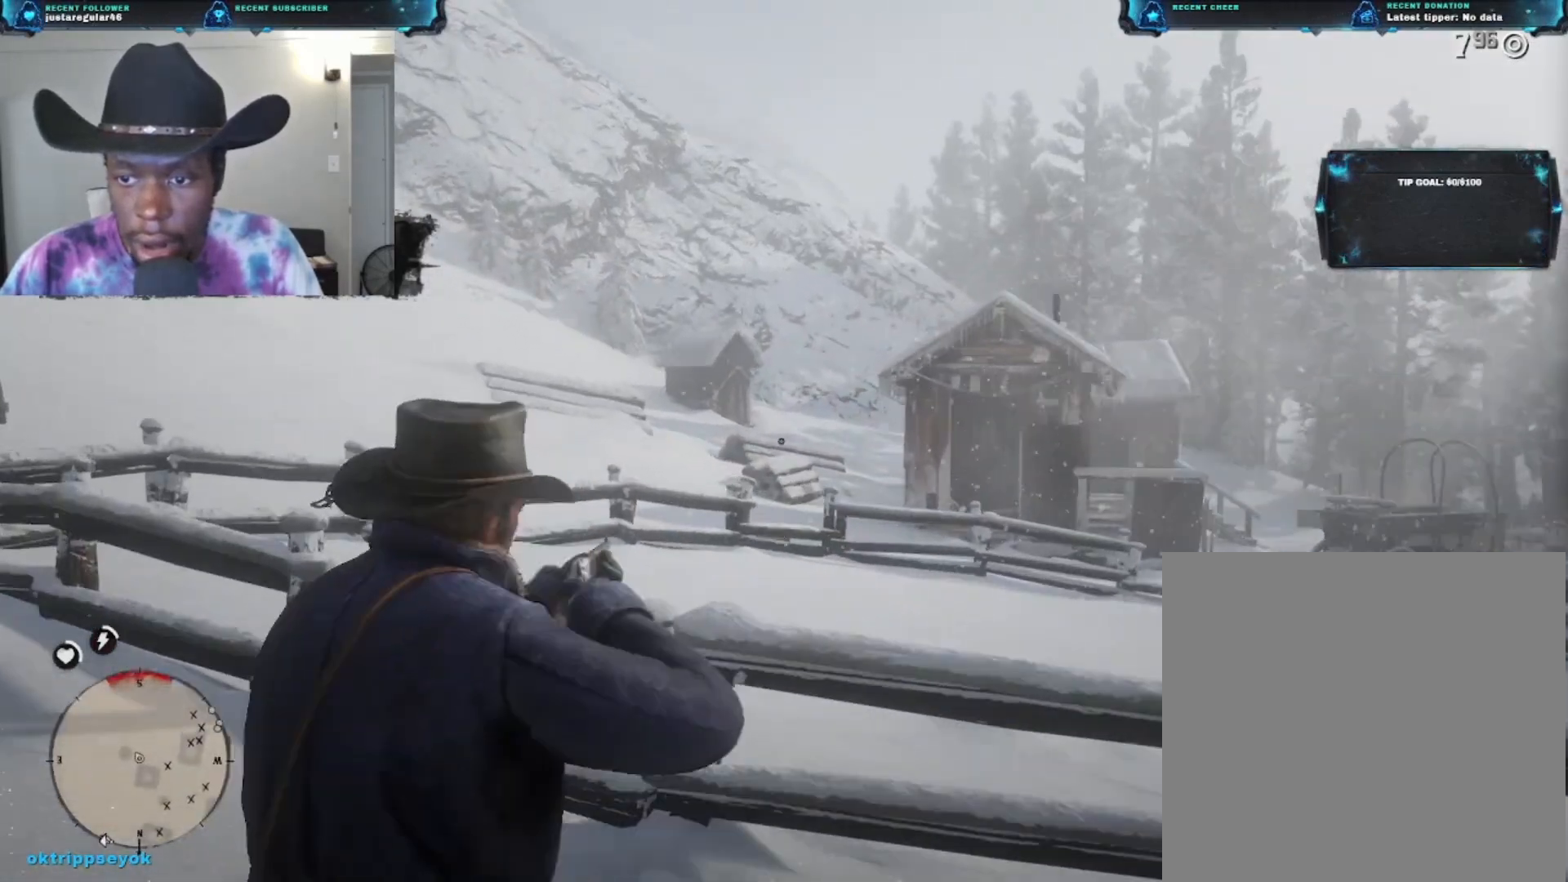
{"buttons": ["L2"], "left_stick": "left", "right_stick": "right", "events": []}
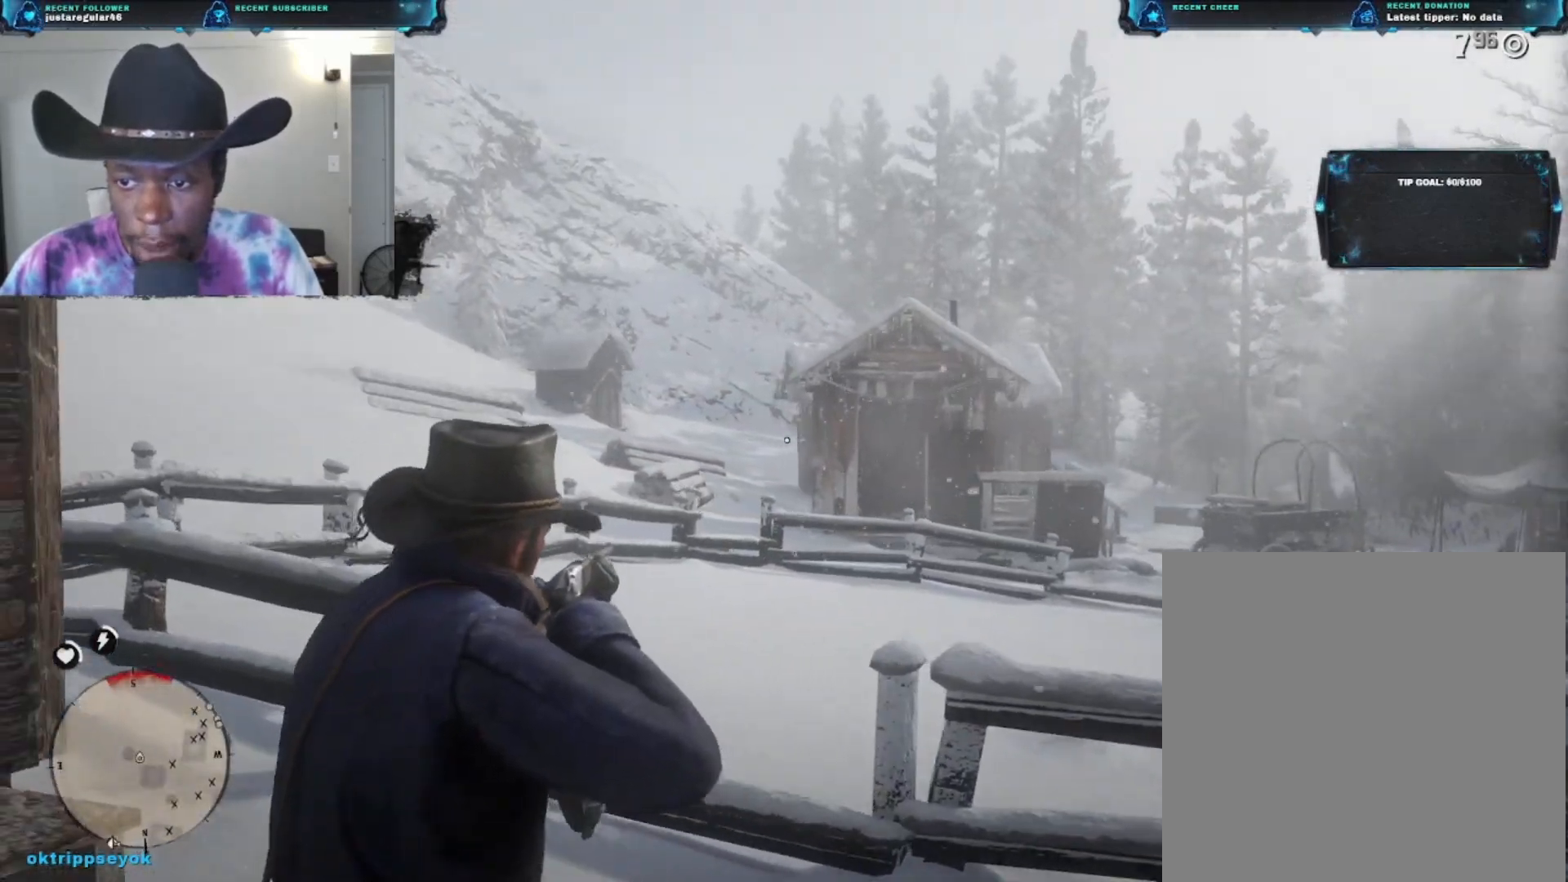
{"buttons": ["L2"], "left_stick": "up-left", "right_stick": "down-right", "events": [[267, "right_stick", "down-right"], [467, "left_stick", "up-left"]]}
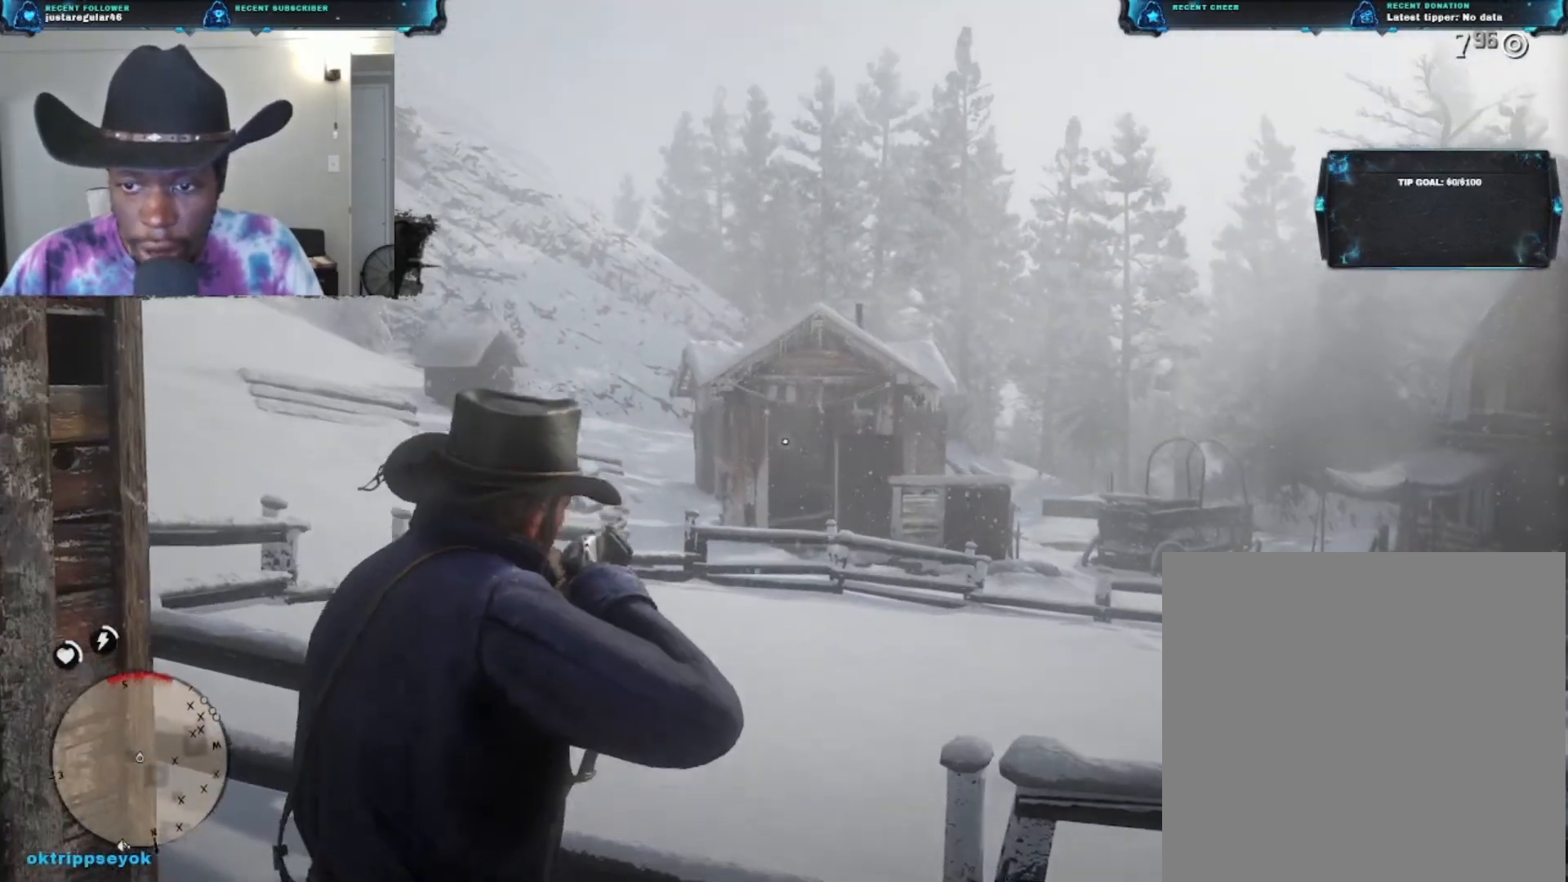
{"buttons": ["A"], "left_stick": "up", "right_stick": "center", "events": [[33, "left_stick", "up"], [67, "right_stick", "center"], [133, "L2", "up"], [233, "A", "down"], [333, "A", "up"], [467, "A", "down"]]}
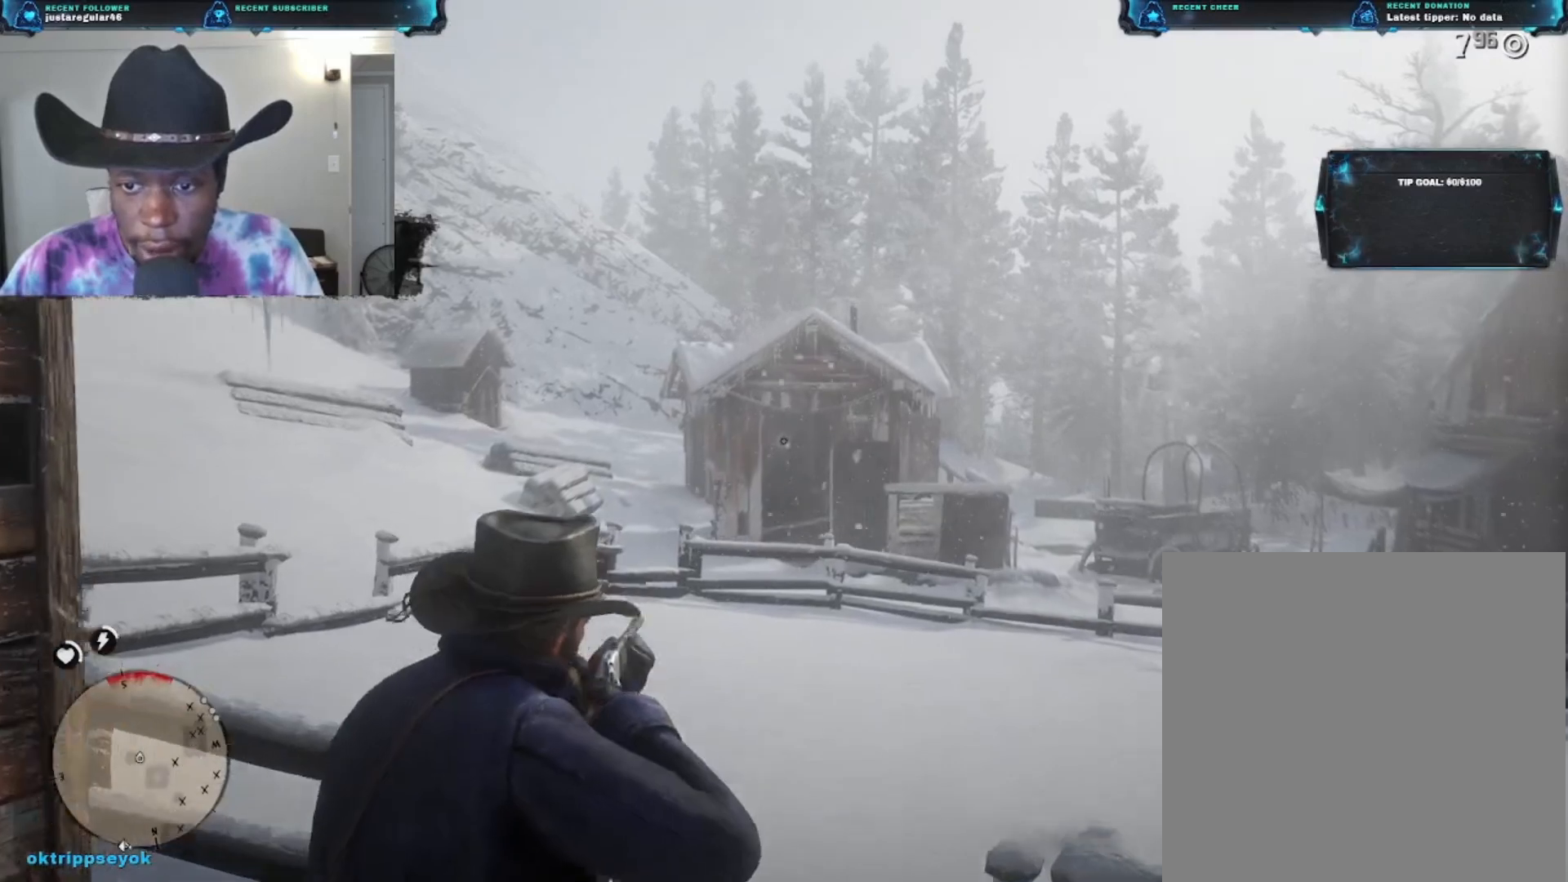
{"buttons": ["A"], "left_stick": "up", "right_stick": "center", "events": [[67, "A", "up"], [133, "A", "down"], [267, "A", "up"], [300, "A", "down"], [433, "A", "up"], [500, "A", "down"]]}
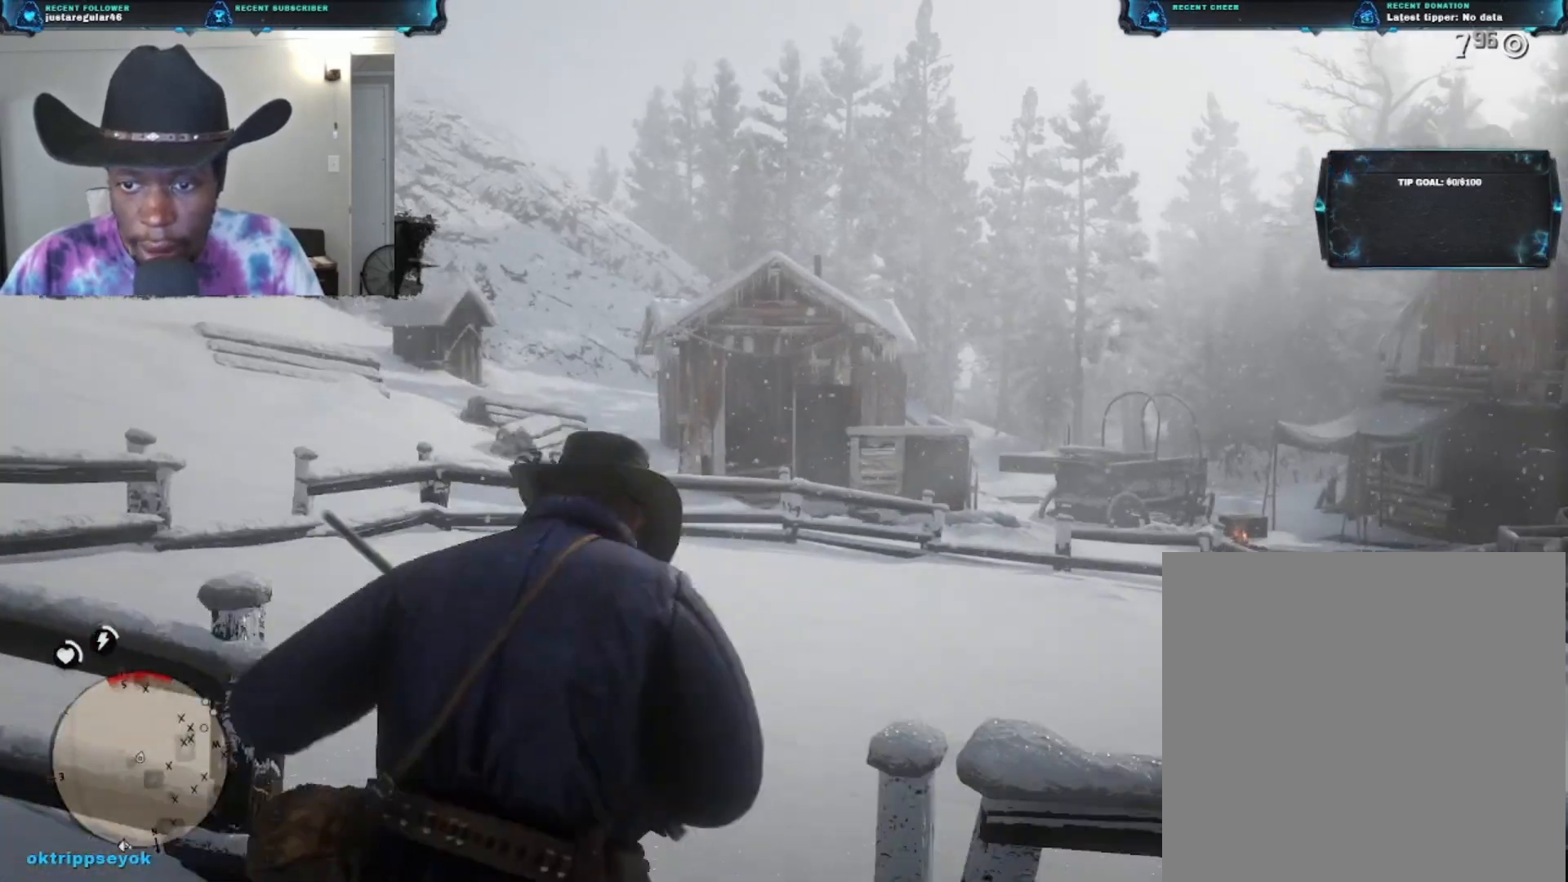
{"buttons": [], "left_stick": "up-left", "right_stick": "center", "events": [[67, "A", "up"], [133, "A", "down"], [200, "A", "up"], [267, "left_stick", "up-left"], [300, "A", "down"], [400, "A", "up"]]}
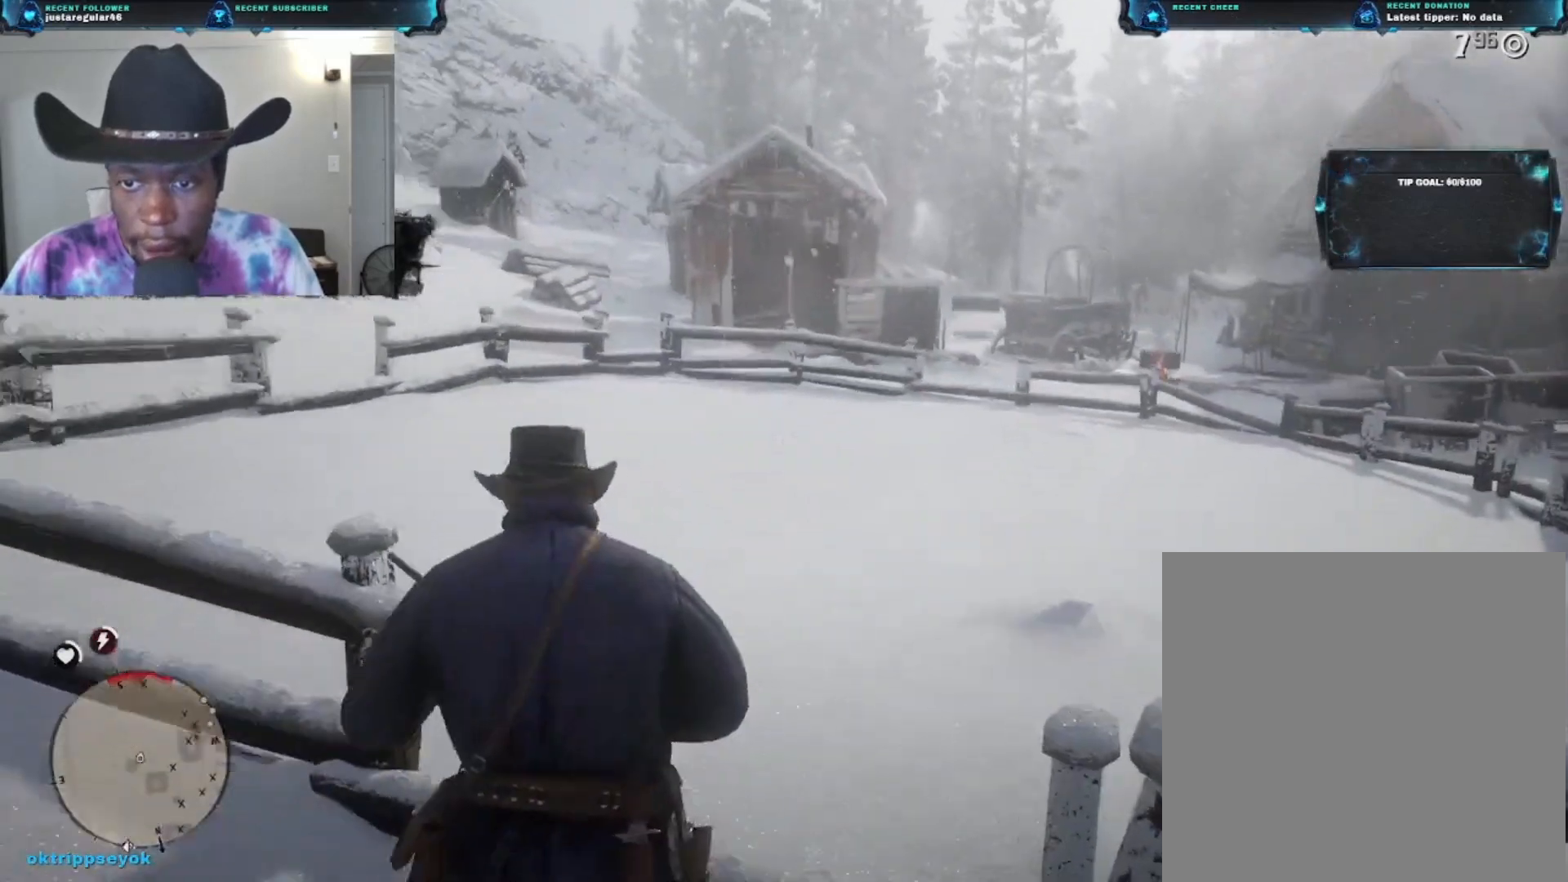
{"buttons": [], "left_stick": "up-left", "right_stick": "center", "events": [[33, "A", "down"], [167, "A", "up"]]}
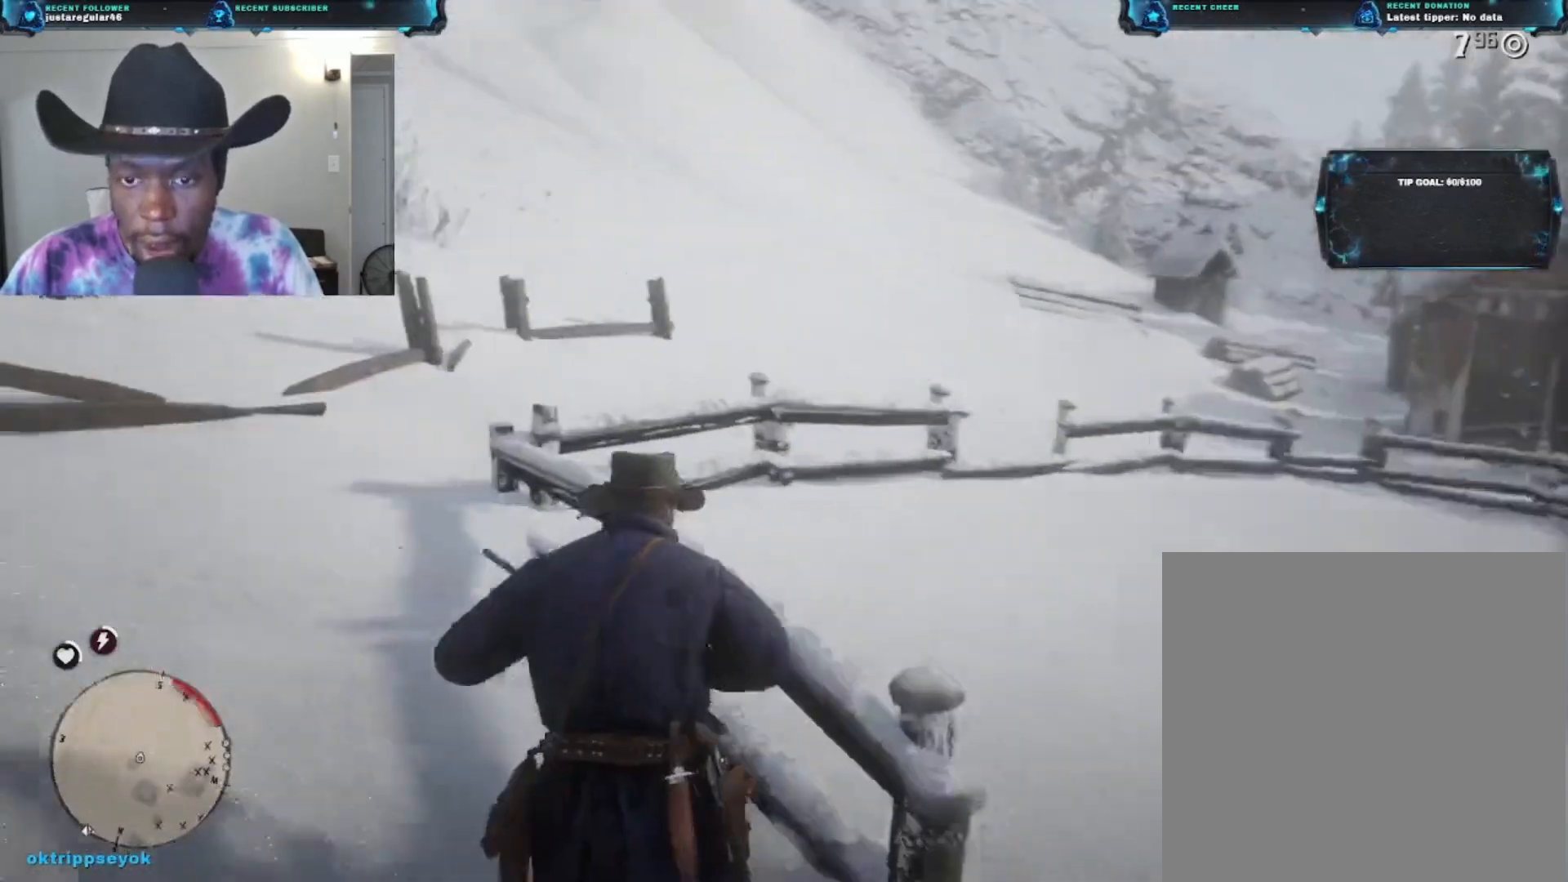
{"buttons": [], "left_stick": "up-left", "right_stick": "right", "events": [[167, "right_stick", "right"]]}
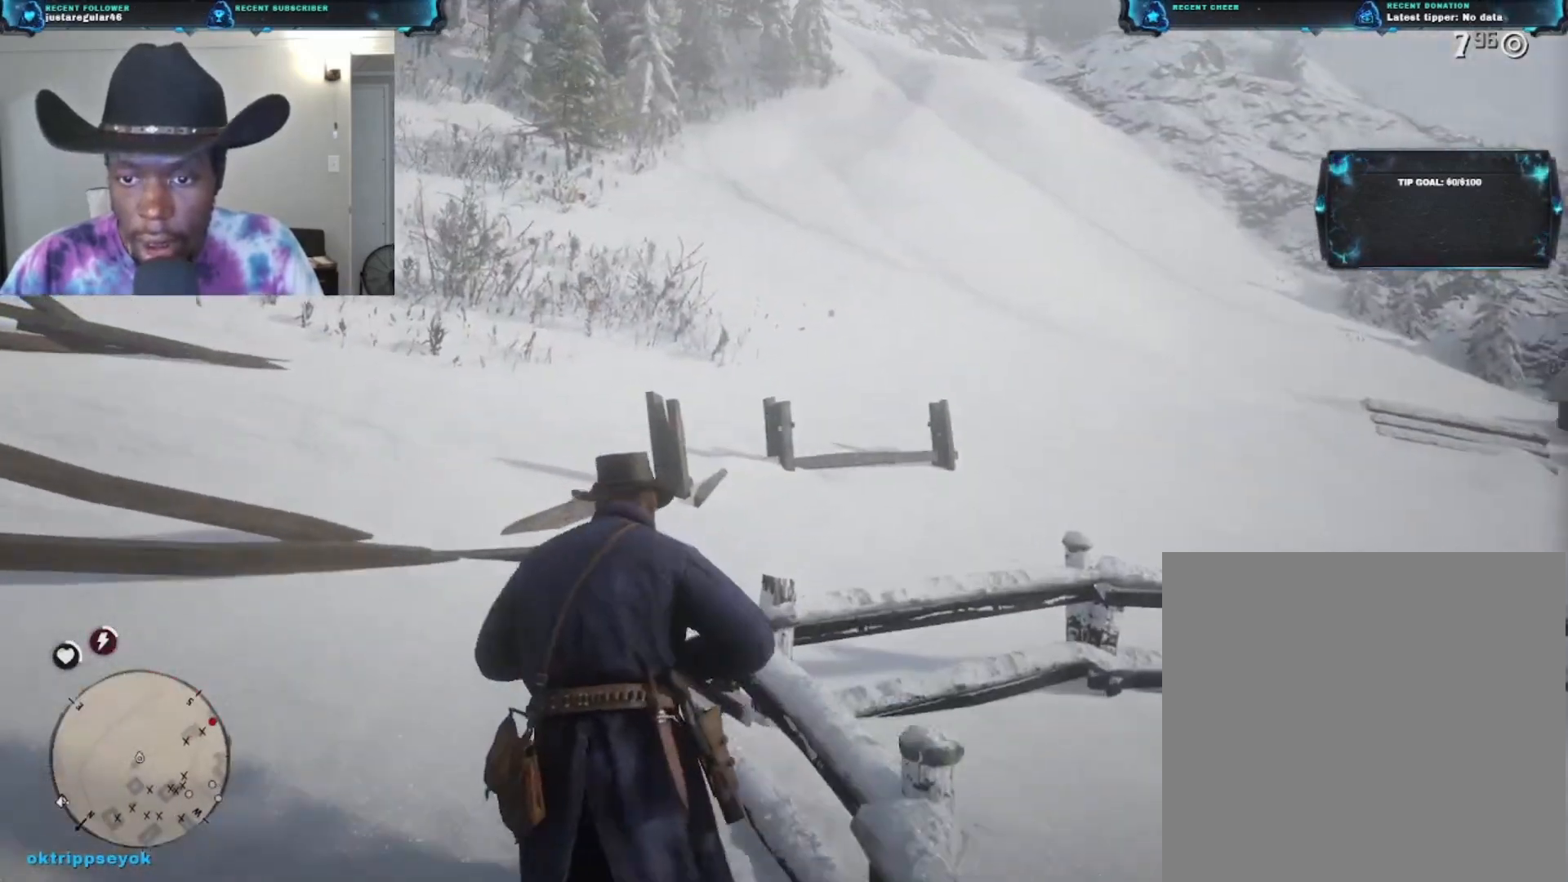
{"buttons": [], "left_stick": "up-left", "right_stick": "right", "events": []}
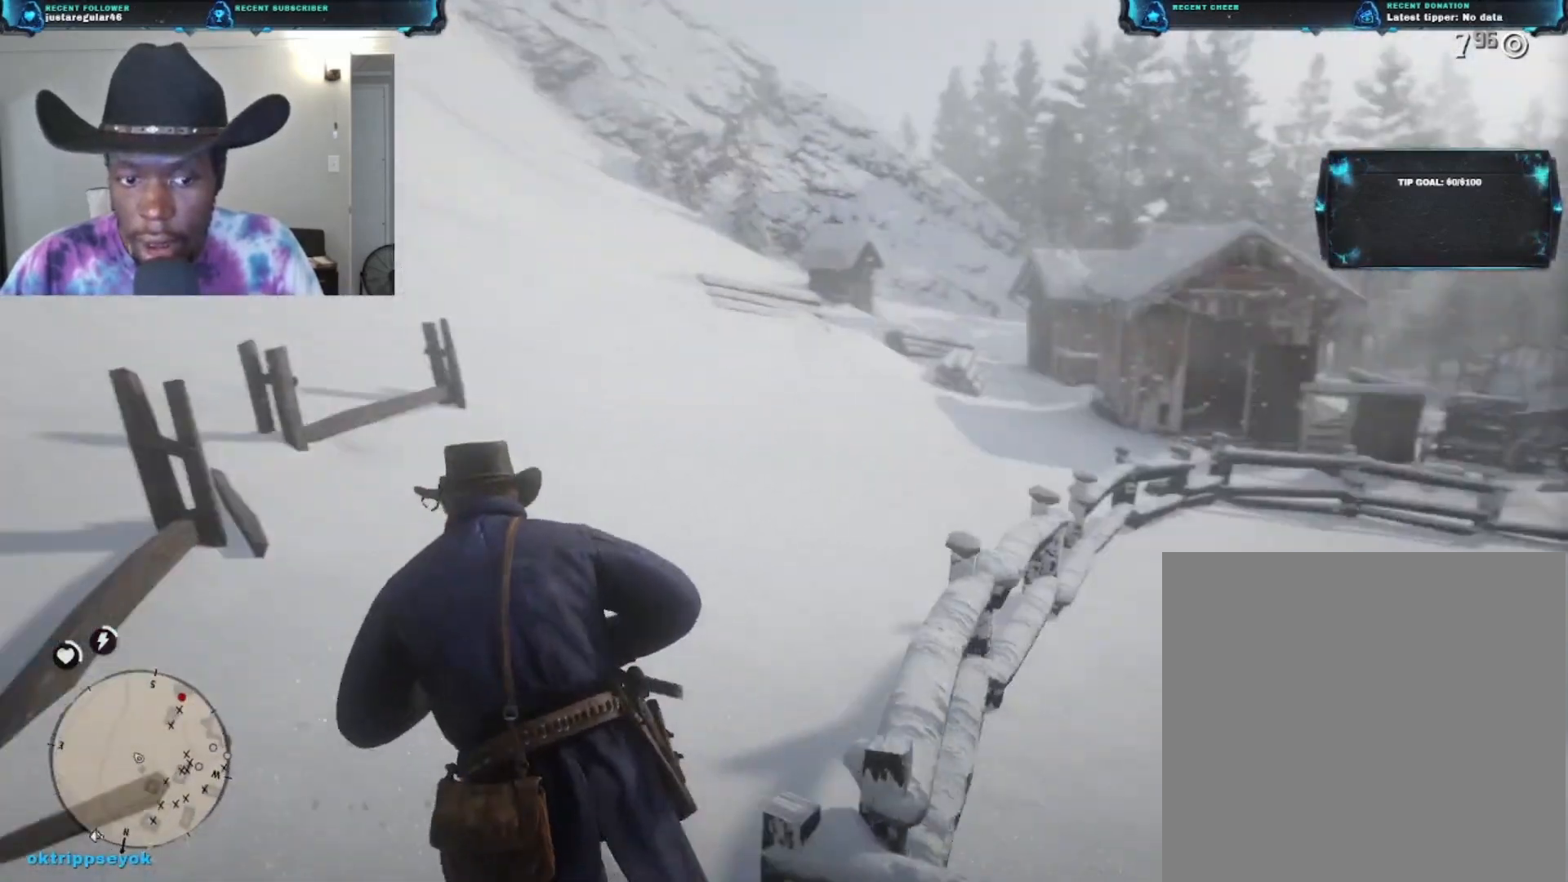
{"buttons": ["A"], "left_stick": "up-left", "right_stick": "center", "events": [[200, "right_stick", "up-right"], [300, "right_stick", "center"], [400, "A", "down"]]}
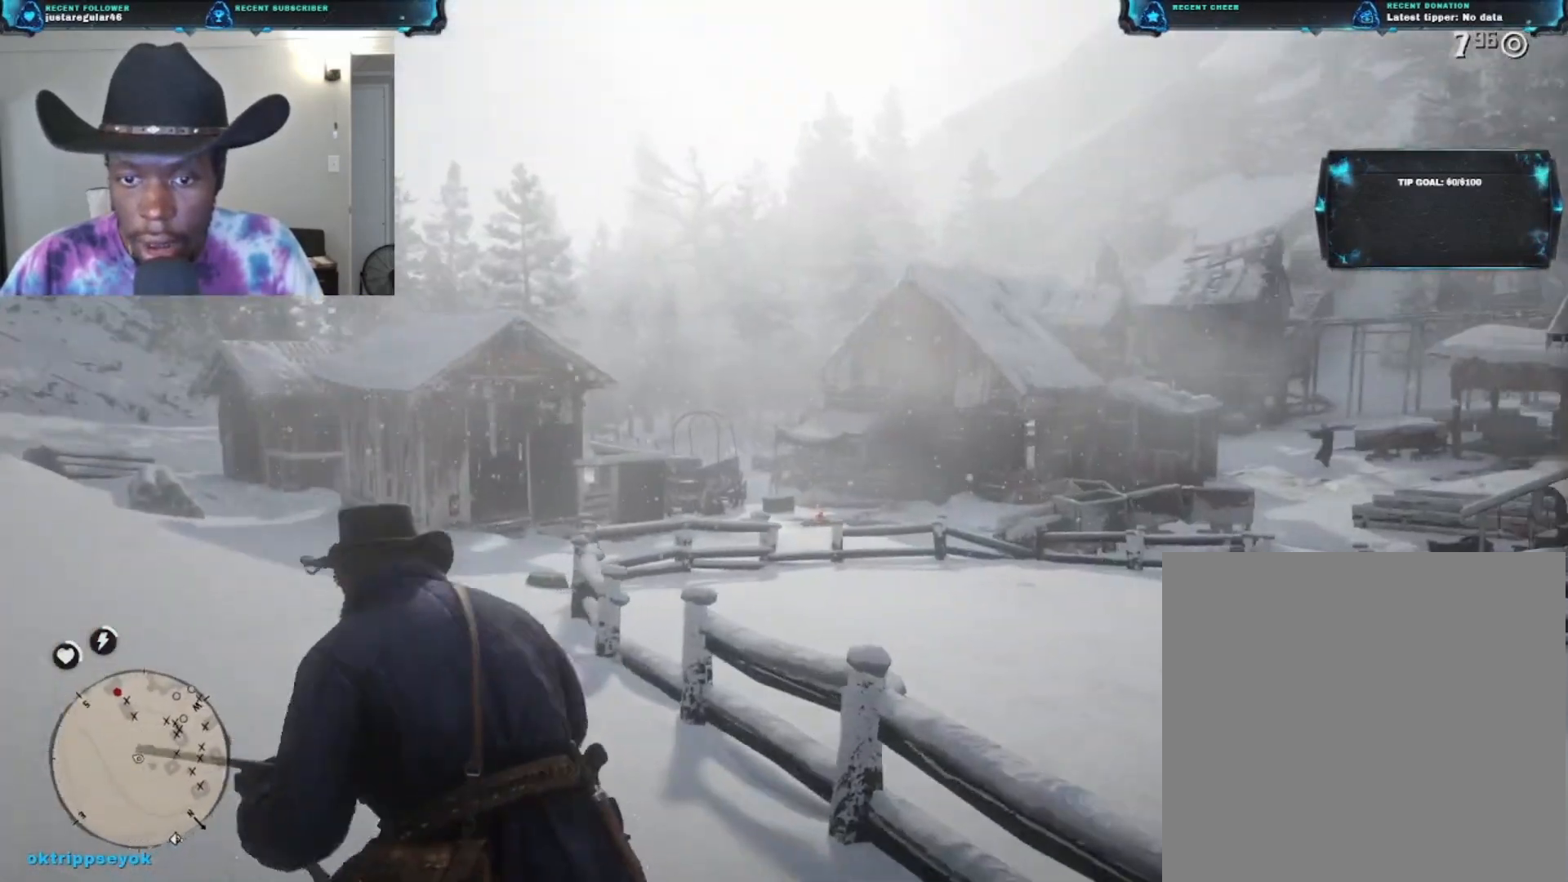
{"buttons": [], "left_stick": "up-left", "right_stick": "left", "events": [[33, "A", "up"], [100, "A", "down"], [167, "A", "up"], [400, "right_stick", "left"]]}
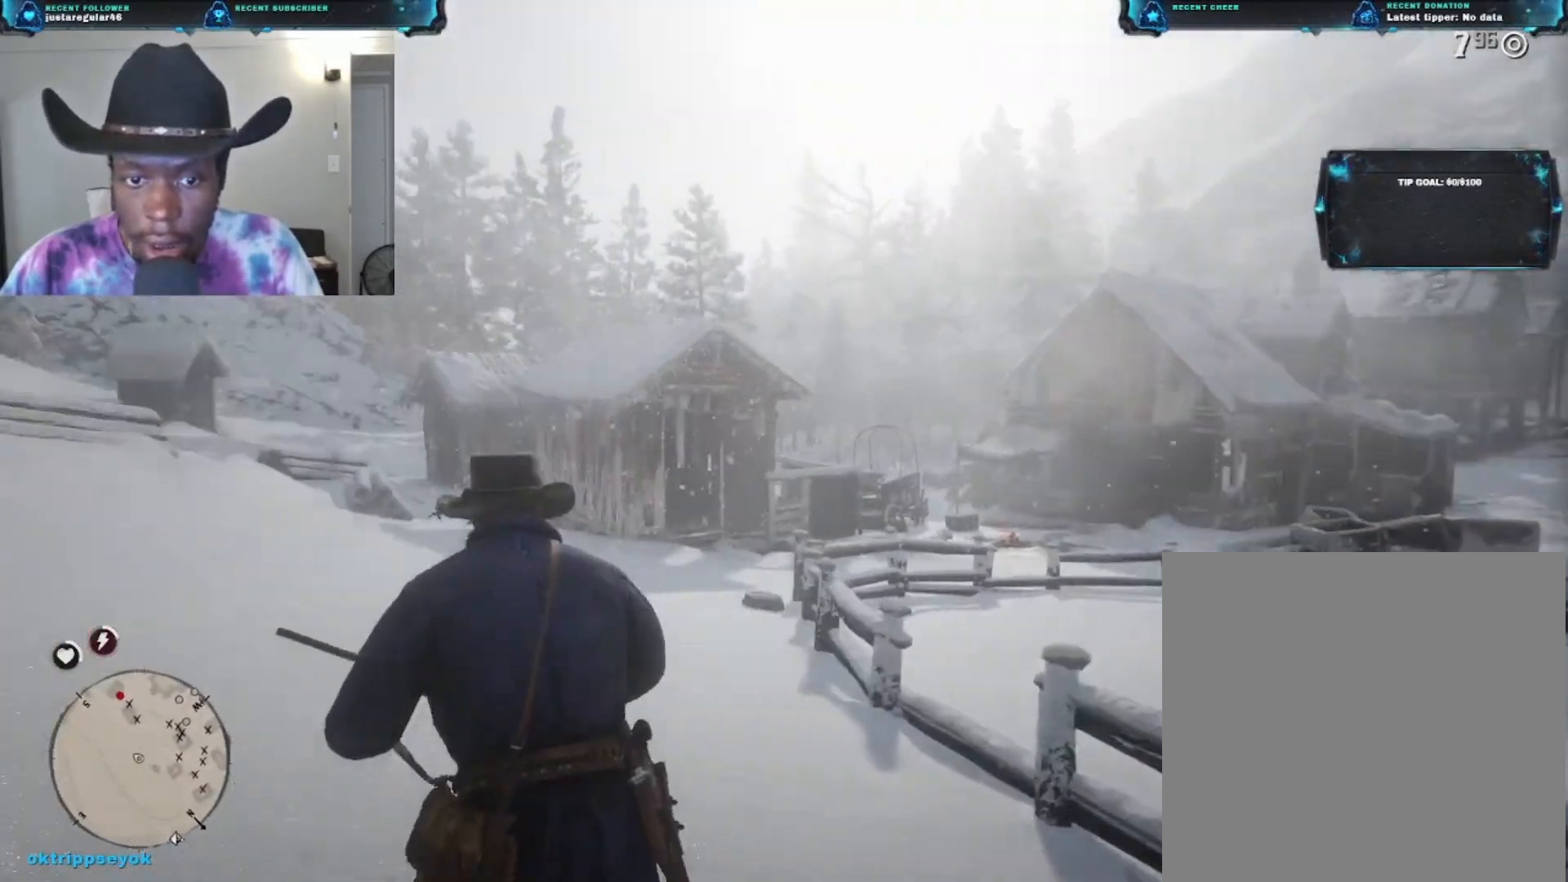
{"buttons": [], "left_stick": "up", "right_stick": "center", "events": [[33, "right_stick", "center"], [233, "left_stick", "up"]]}
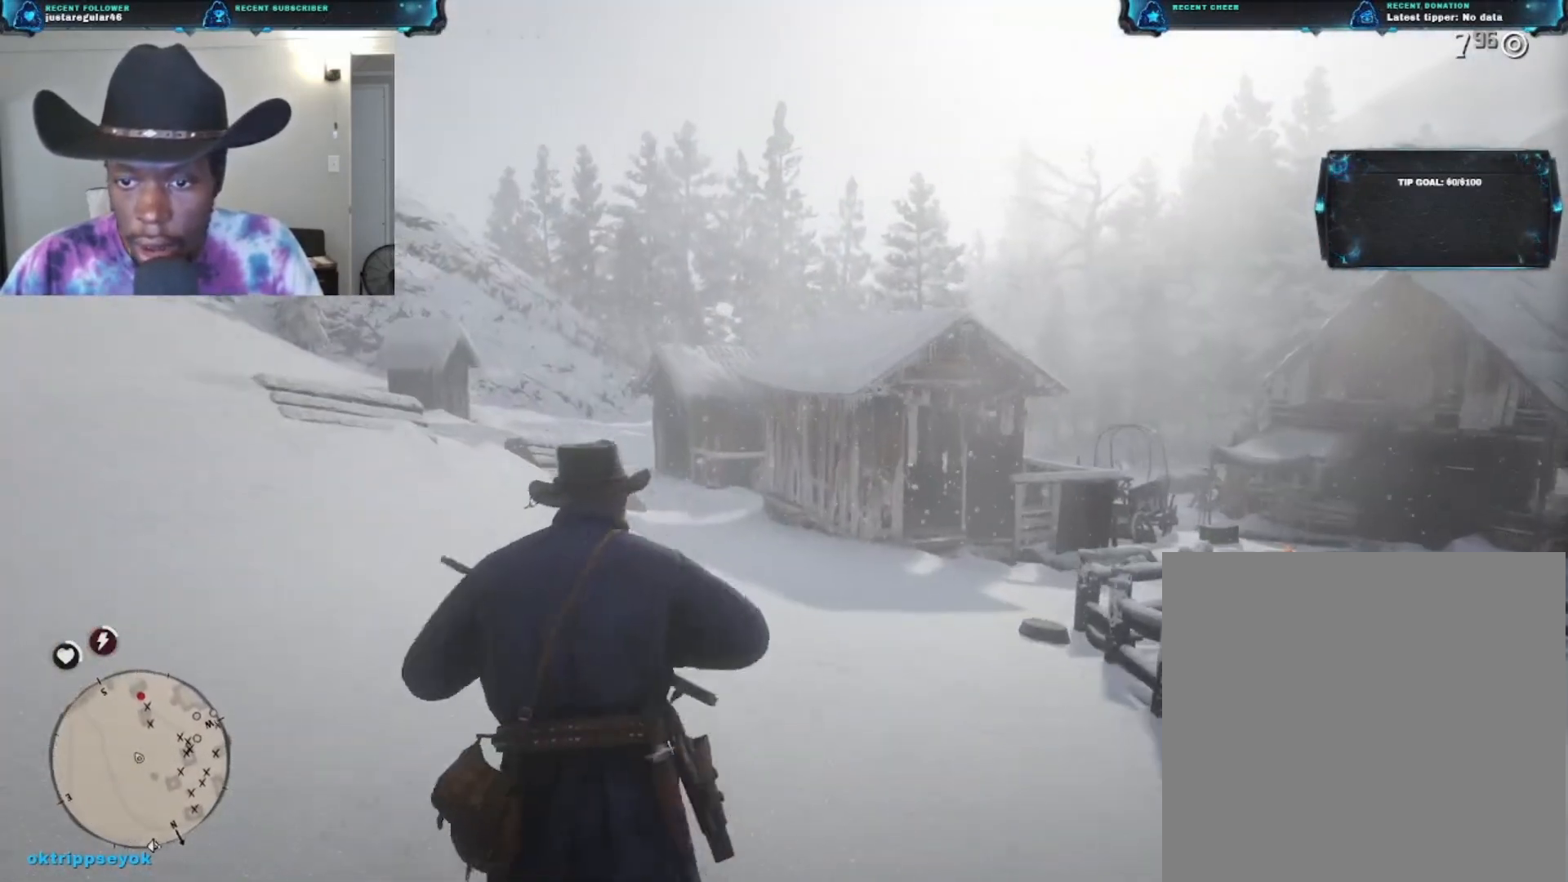
{"buttons": ["A"], "left_stick": "up", "right_stick": "center", "events": [[433, "A", "down"]]}
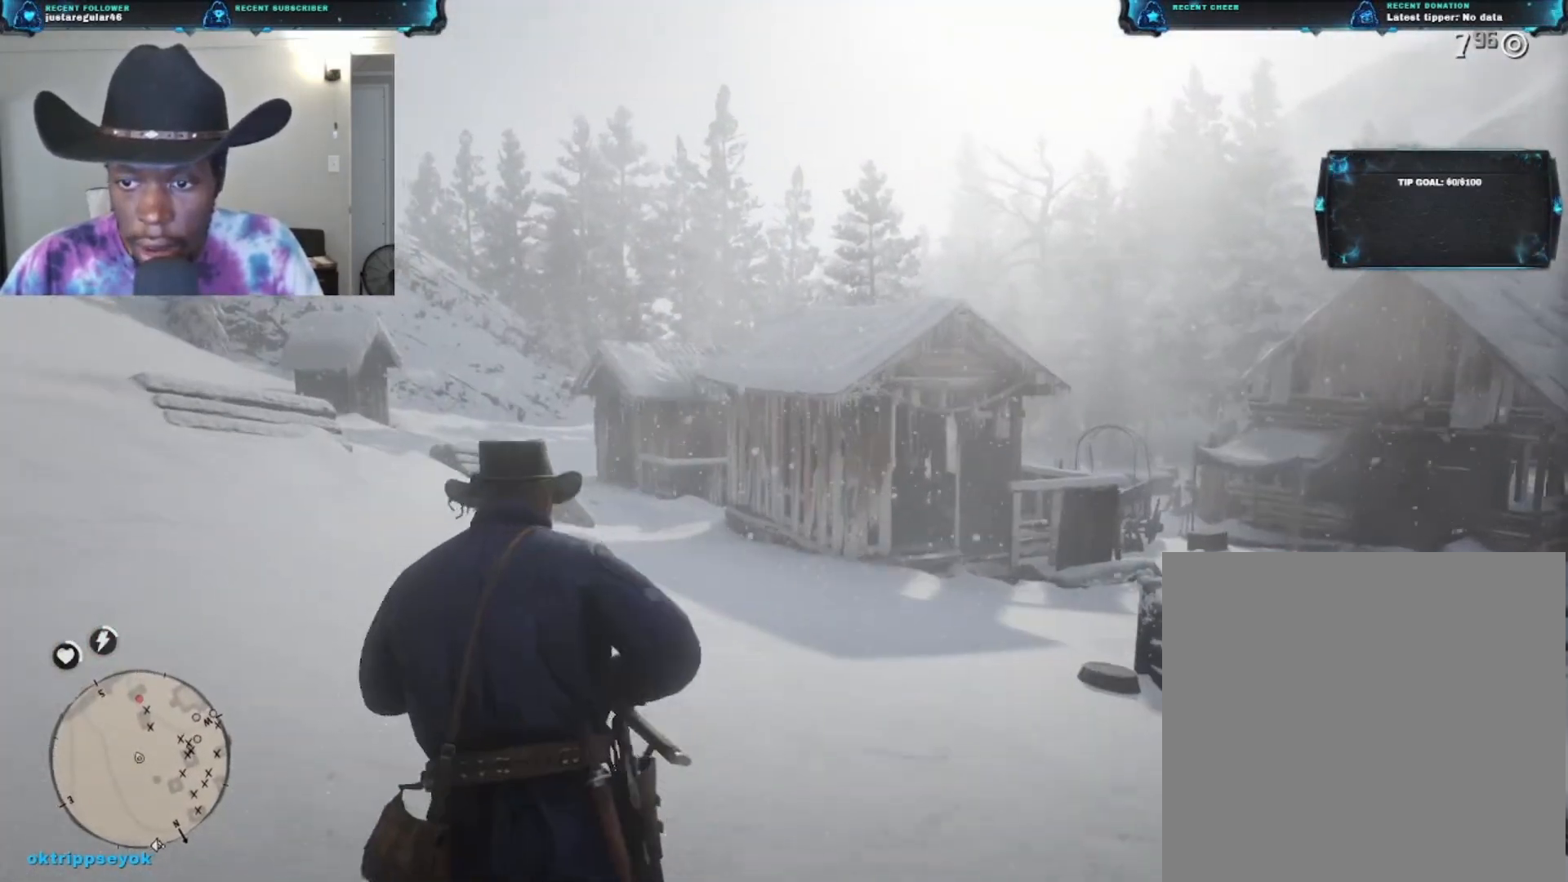
{"buttons": [], "left_stick": "up", "right_stick": "center", "events": [[67, "A", "up"]]}
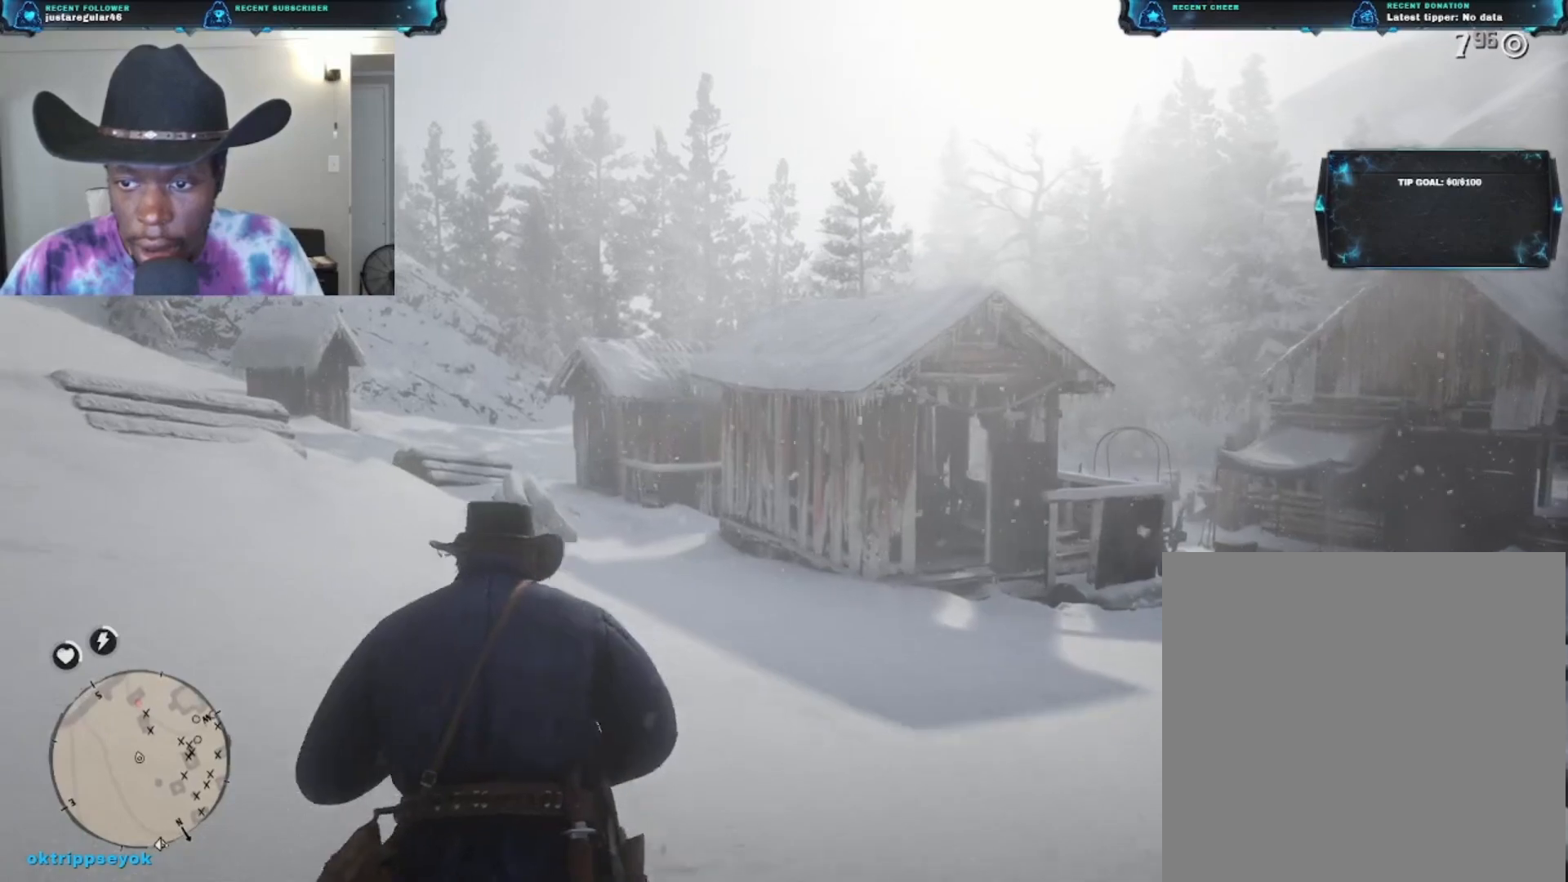
{"buttons": ["A"], "left_stick": "up", "right_stick": "center", "events": [[267, "A", "down"], [333, "A", "up"], [400, "A", "down"]]}
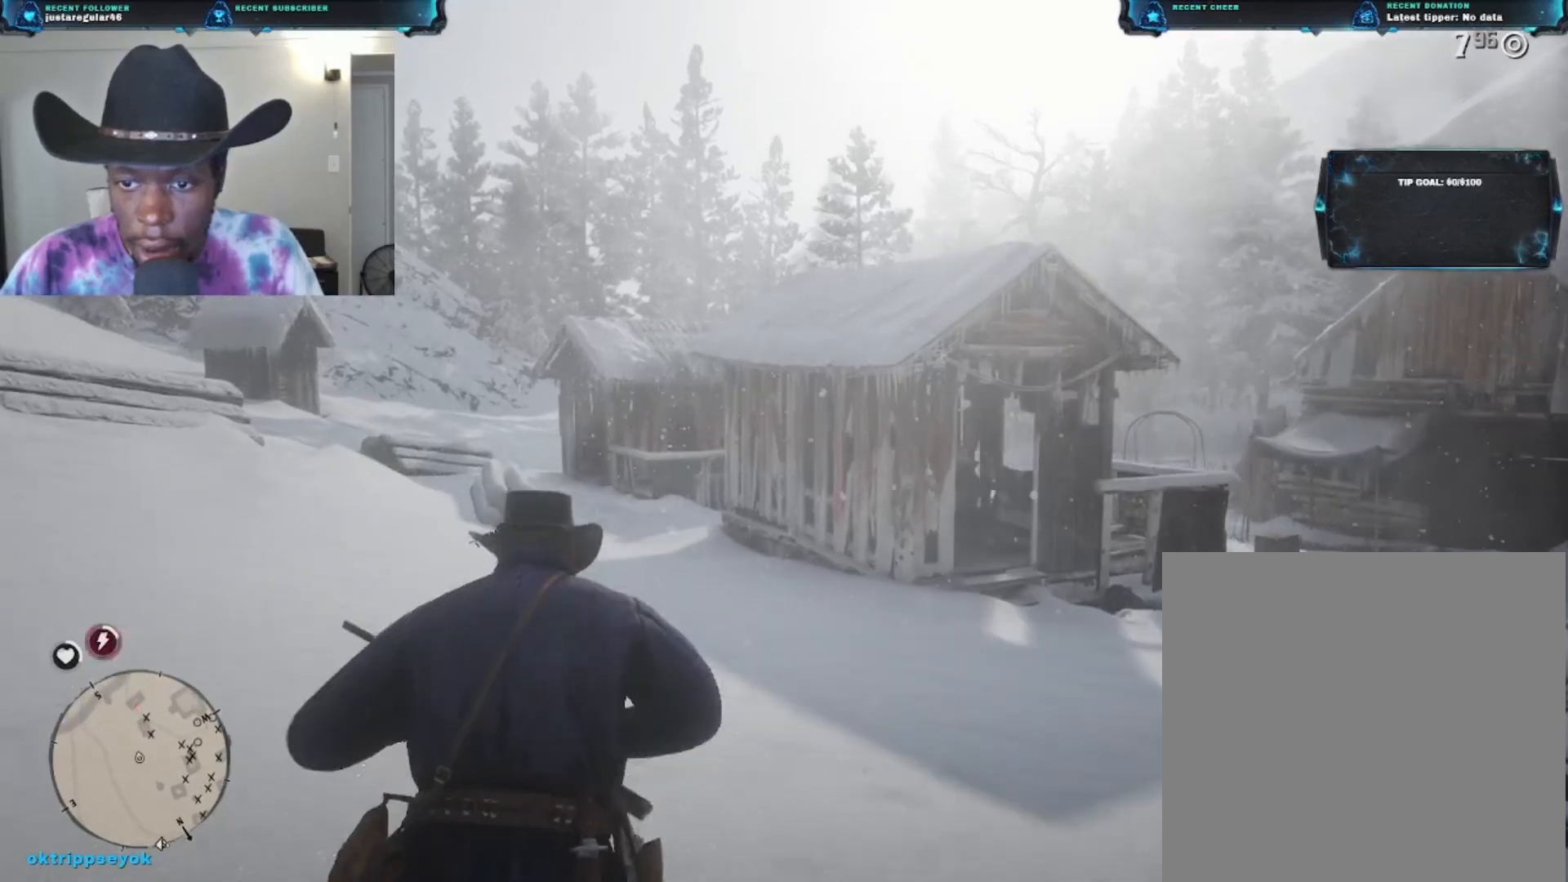
{"buttons": ["A"], "left_stick": "up", "right_stick": "center", "events": [[33, "A", "up"], [133, "A", "down"], [200, "A", "up"], [300, "A", "down"], [433, "A", "up"], [500, "A", "down"]]}
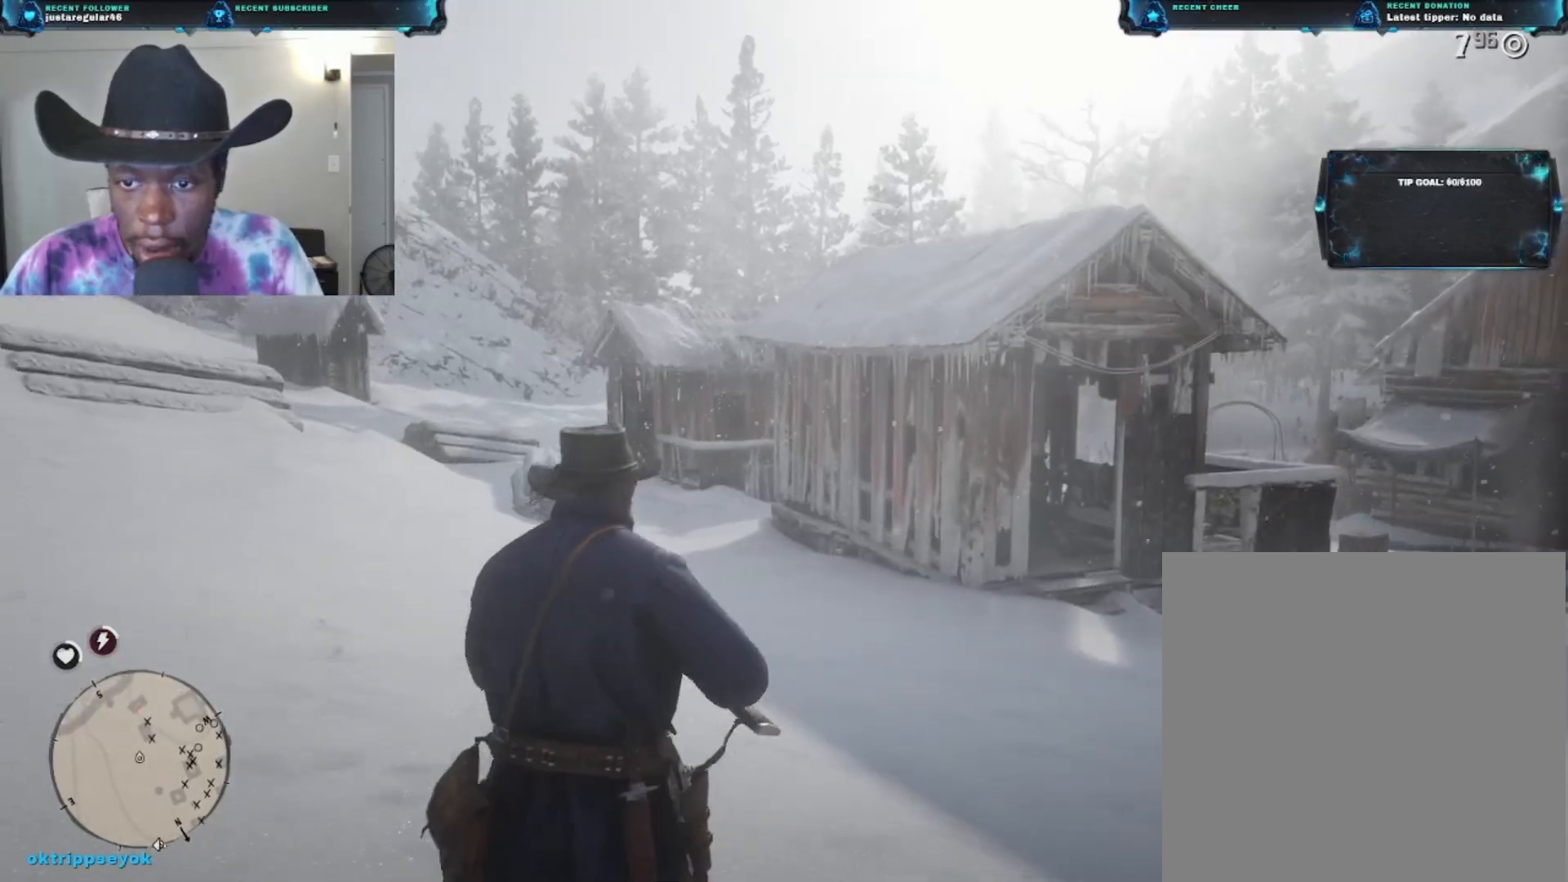
{"buttons": [], "left_stick": "up", "right_stick": "right", "events": [[133, "A", "up"], [467, "right_stick", "right"]]}
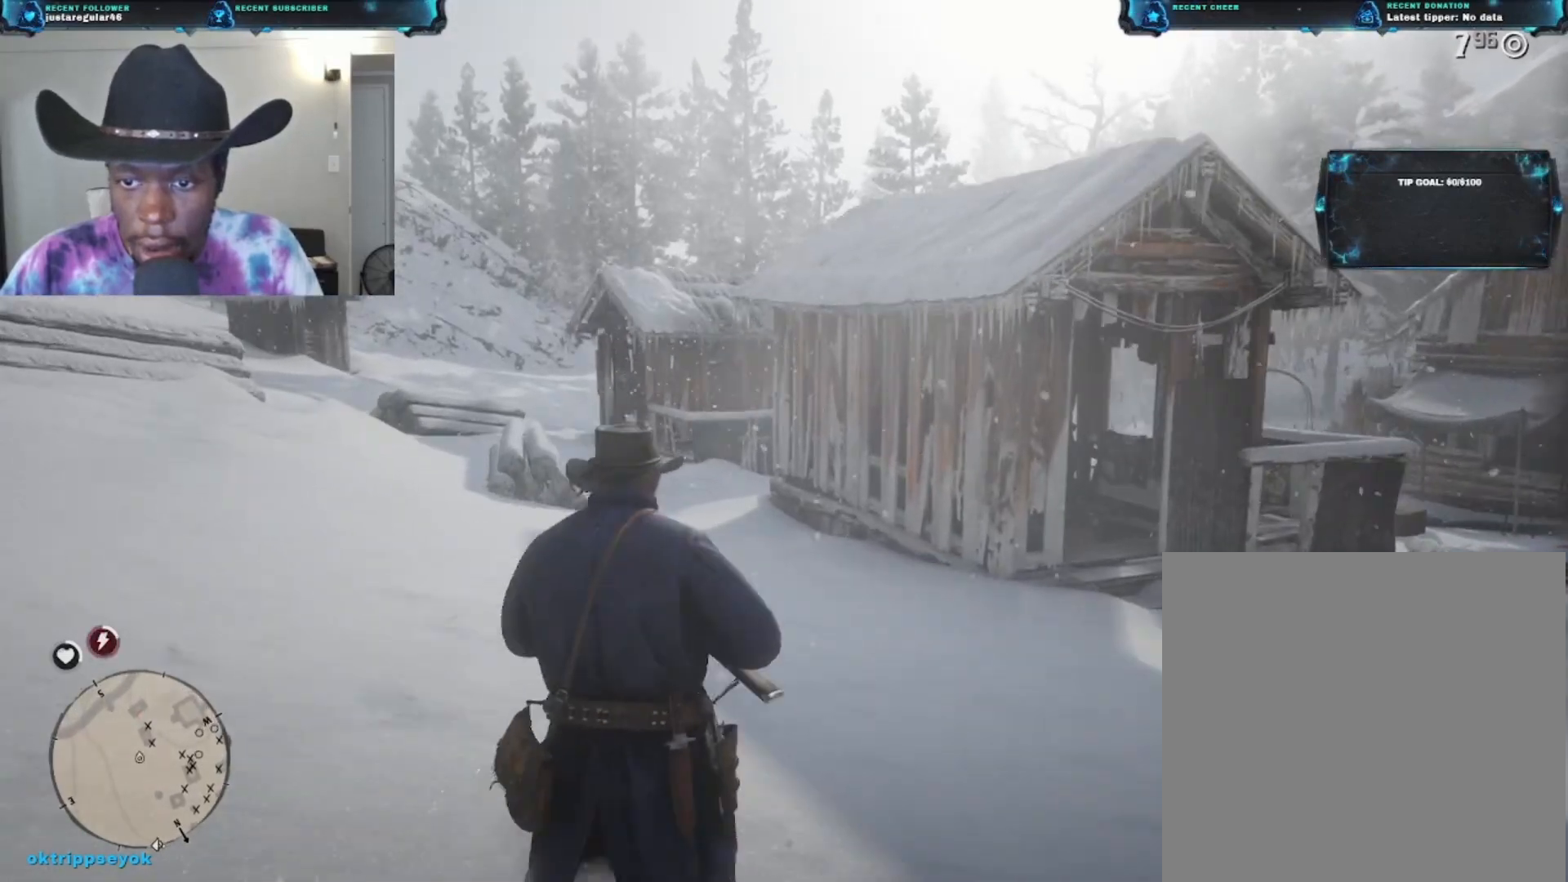
{"buttons": [], "left_stick": "up", "right_stick": "center", "events": [[367, "right_stick", "center"]]}
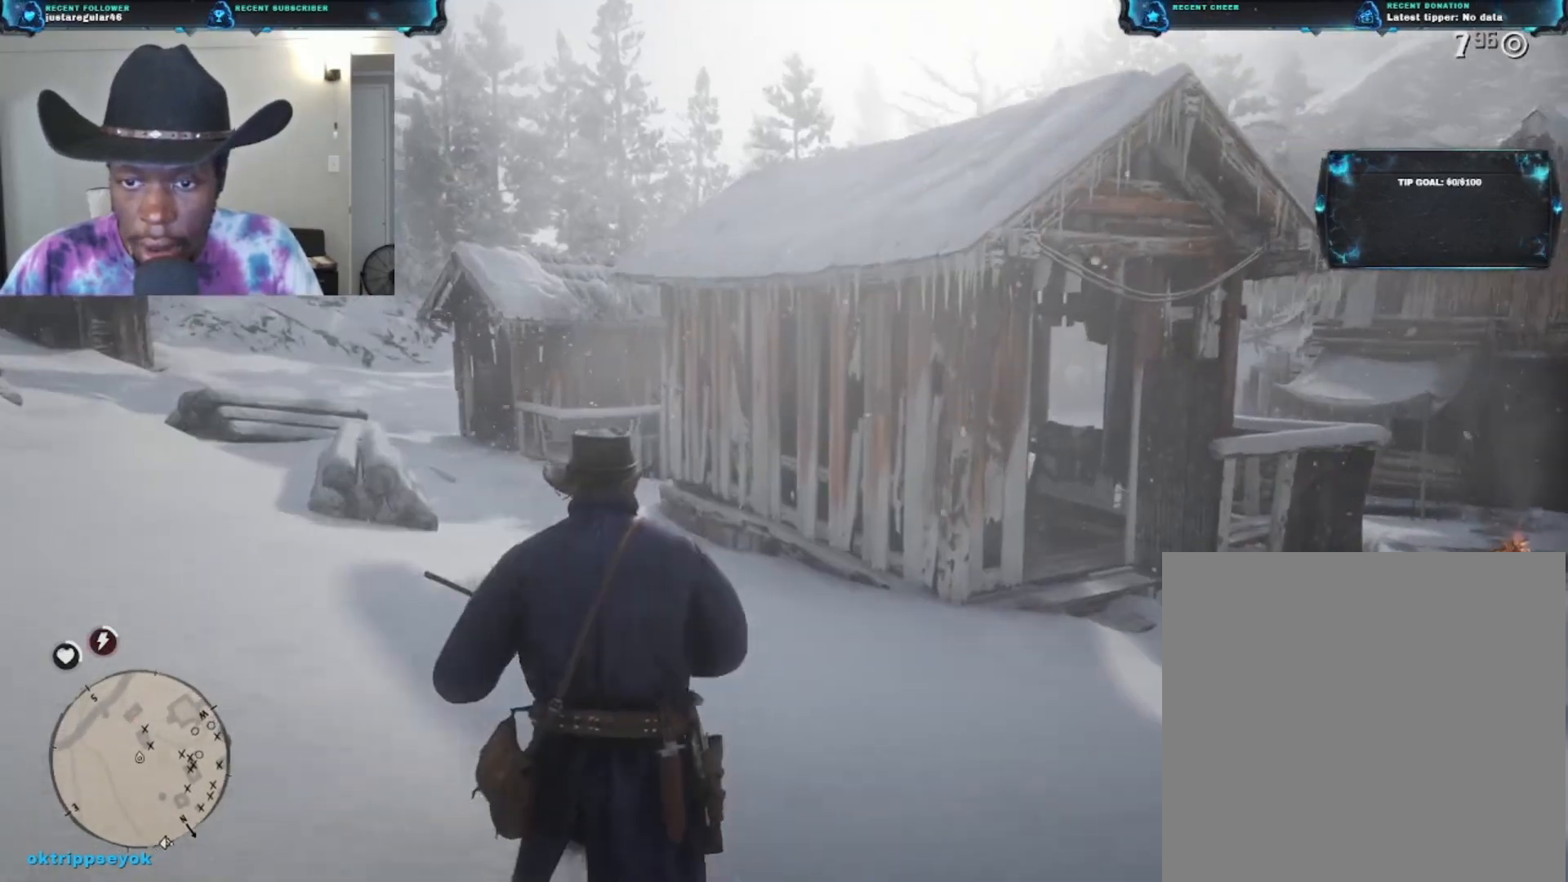
{"buttons": [], "left_stick": "up", "right_stick": "center", "events": []}
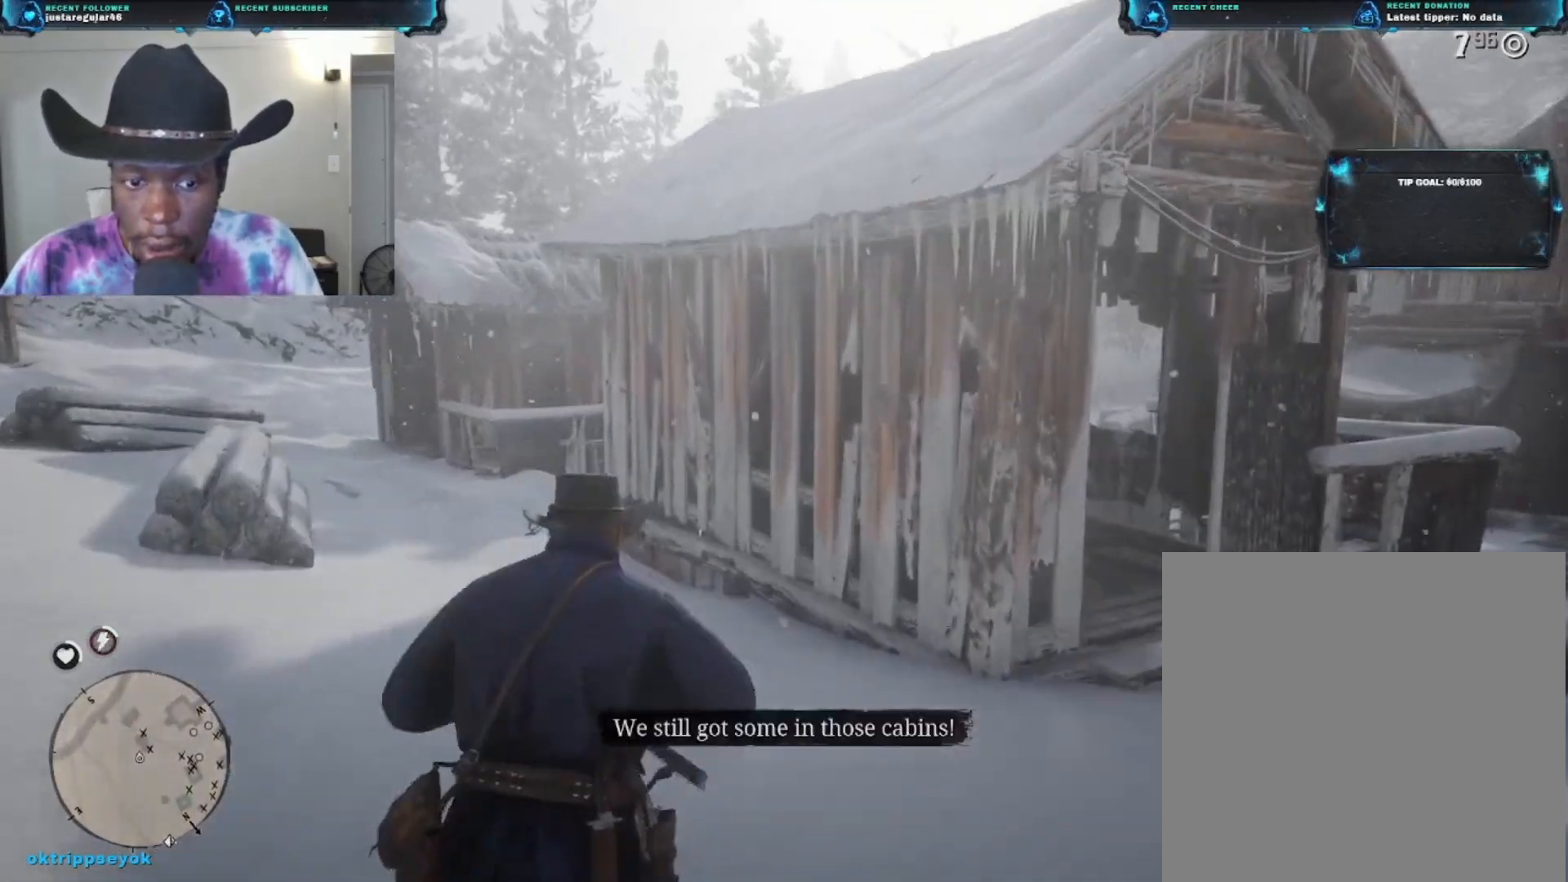
{"buttons": [], "left_stick": "up", "right_stick": "center", "events": [[100, "L3", "down"], [267, "L3", "up"]]}
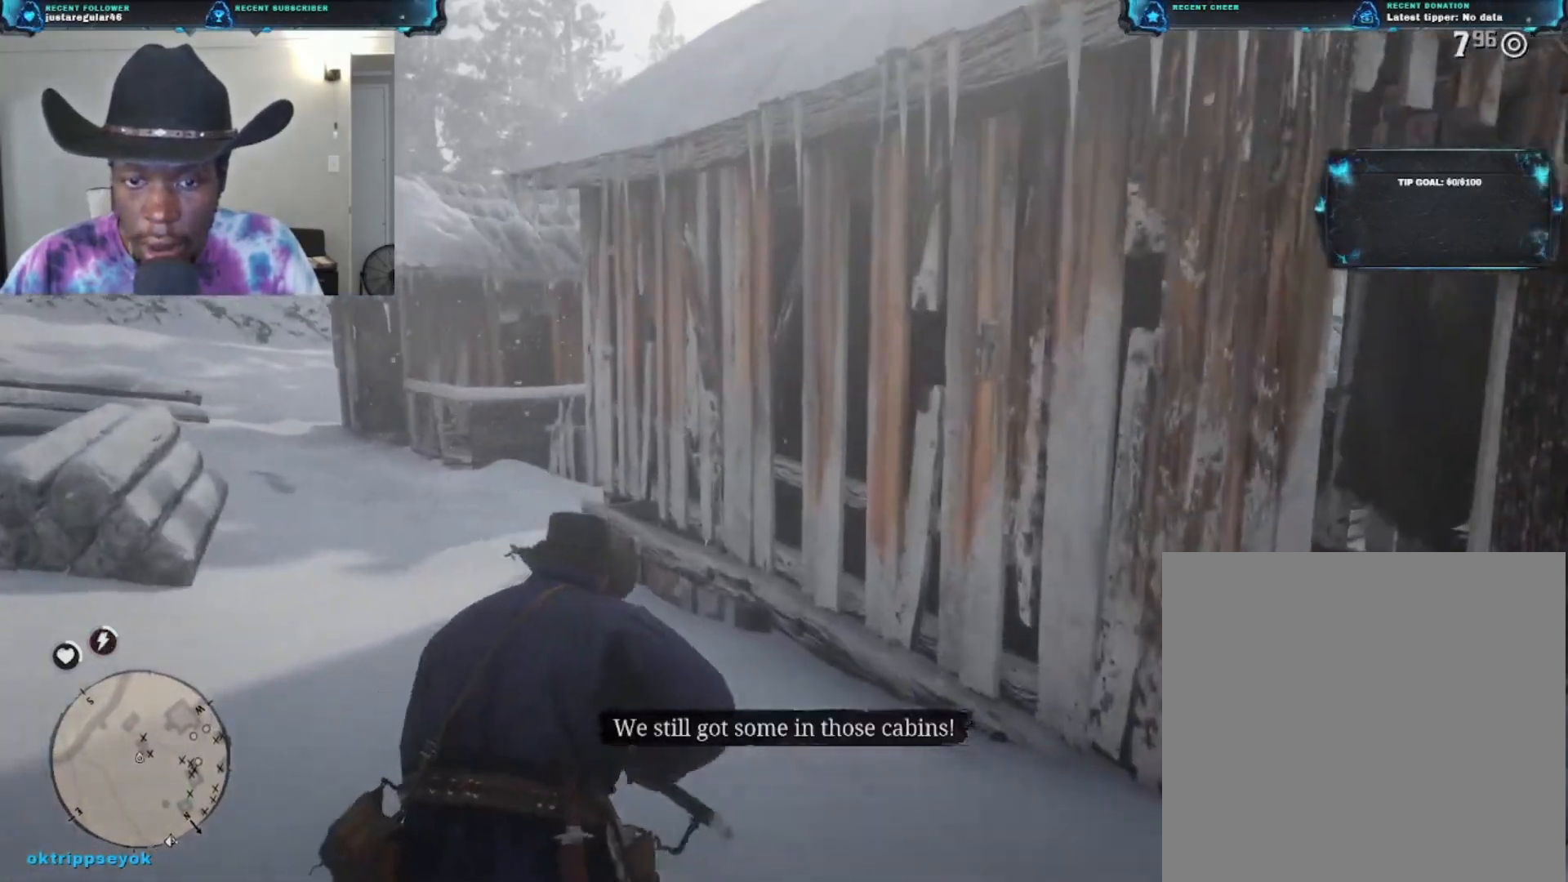
{"buttons": [], "left_stick": "up-left", "right_stick": "right", "events": [[200, "right_stick", "right"], [267, "left_stick", "up-left"]]}
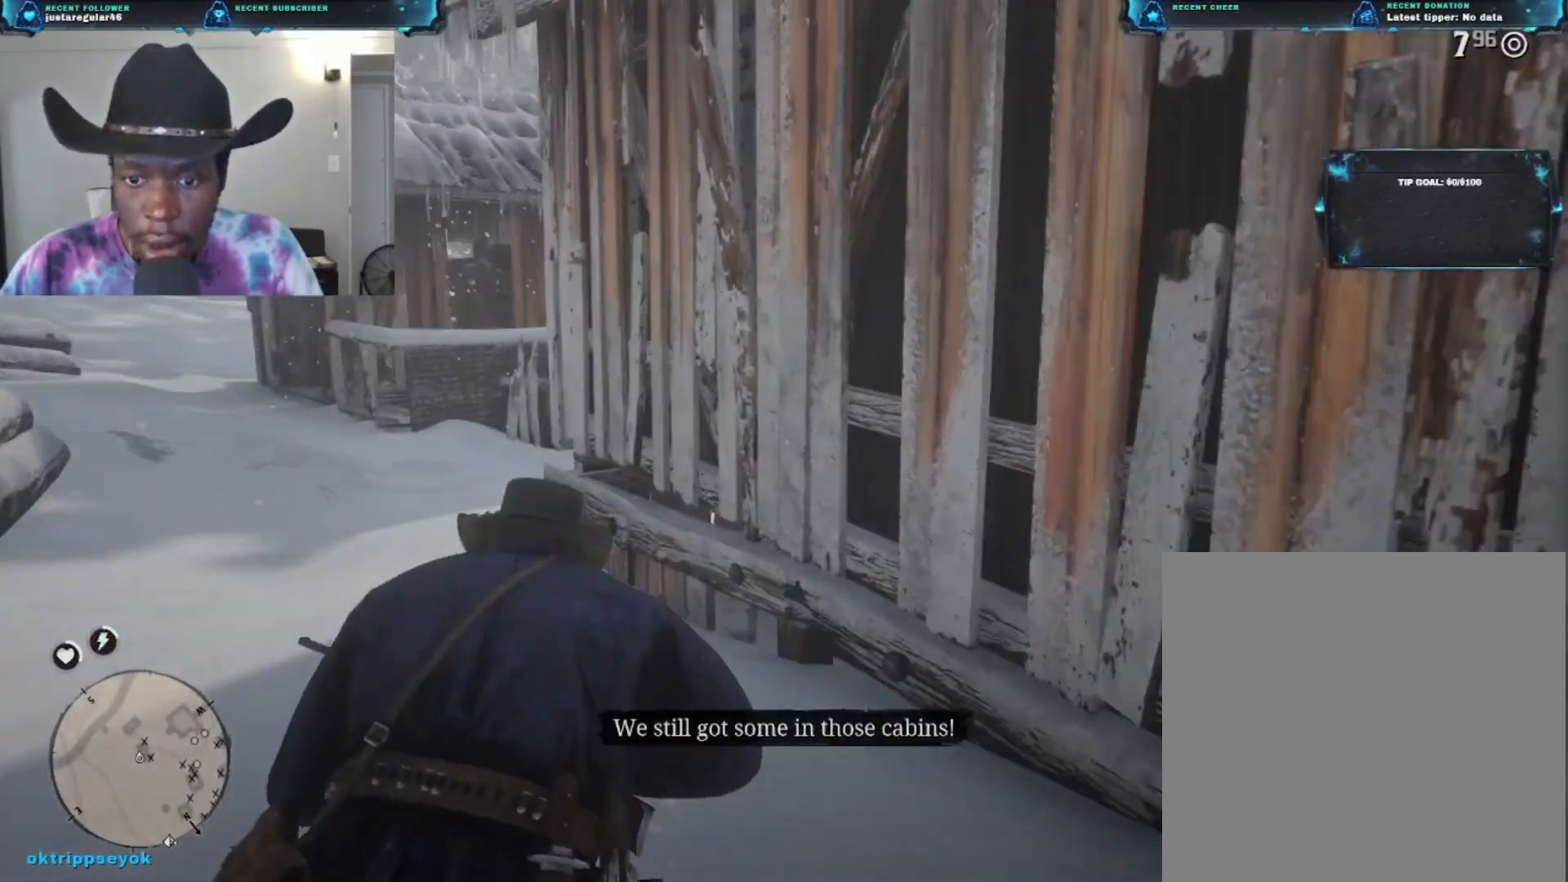
{"buttons": [], "left_stick": "up", "right_stick": "right", "events": [[400, "left_stick", "up"]]}
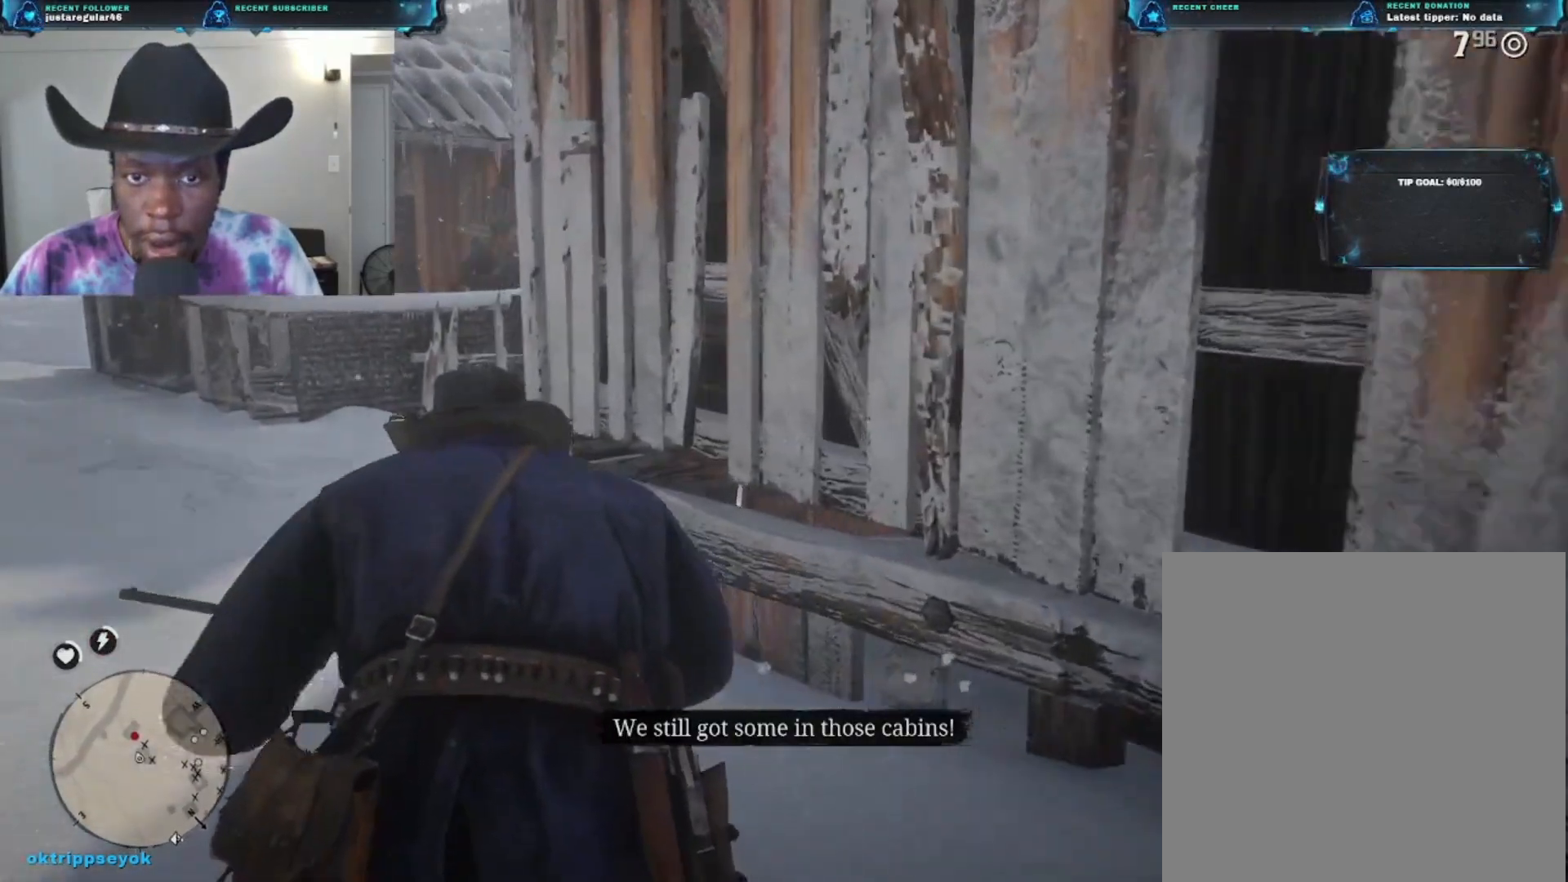
{"buttons": [], "left_stick": "up-right", "right_stick": "left", "events": [[167, "R1", "down"], [167, "right_stick", "up-right"], [333, "R1", "up"], [333, "right_stick", "center"], [467, "right_stick", "left"], [500, "left_stick", "up-right"]]}
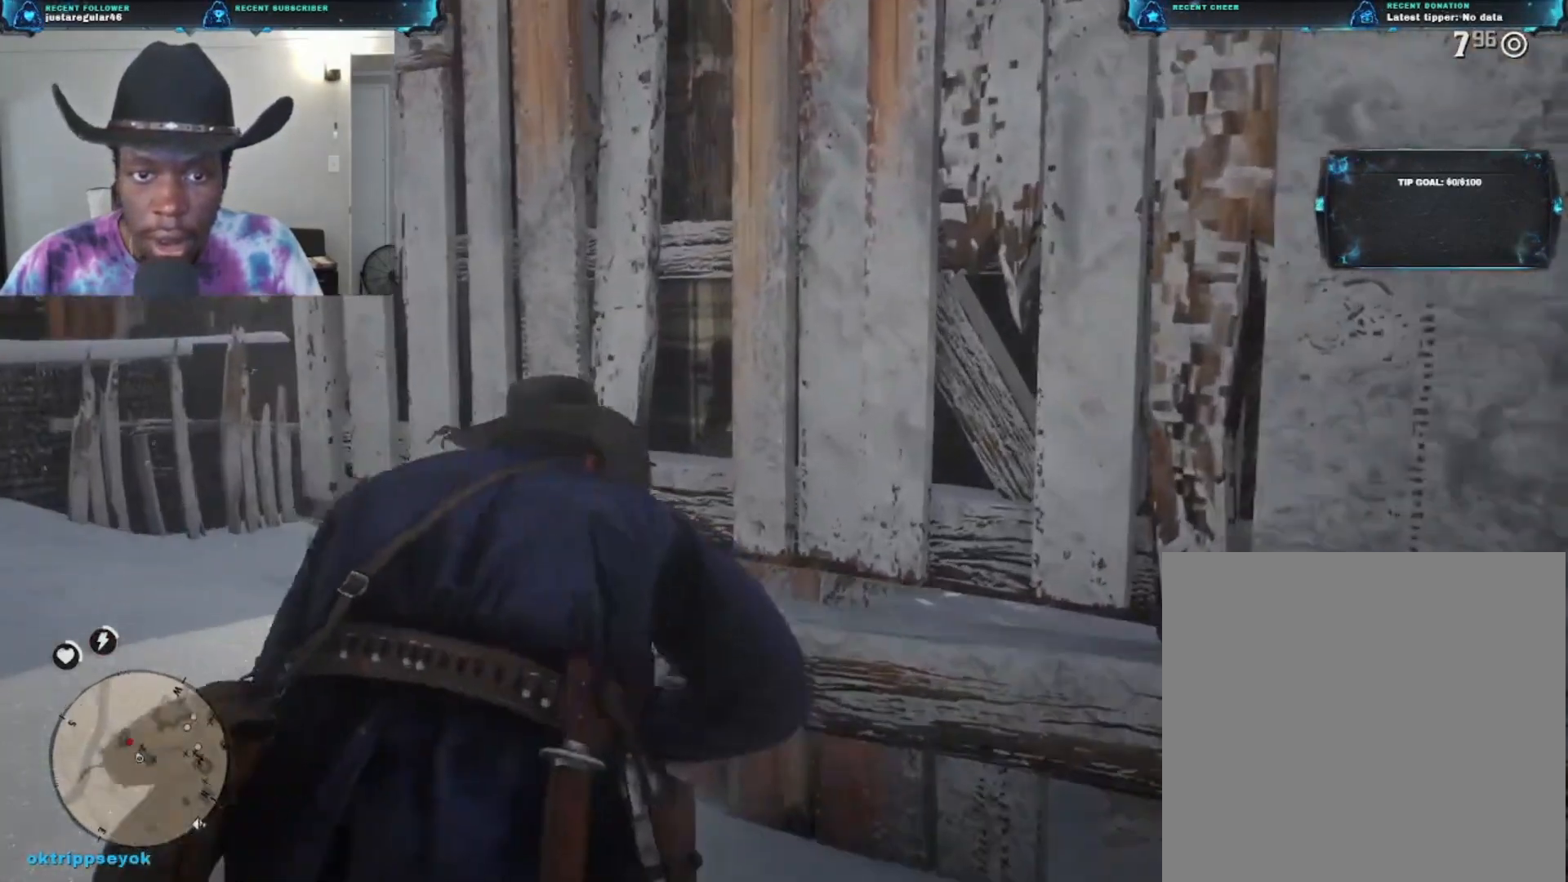
{"buttons": [], "left_stick": "center", "right_stick": "up-left", "events": [[233, "right_stick", "up-left"], [400, "left_stick", "center"]]}
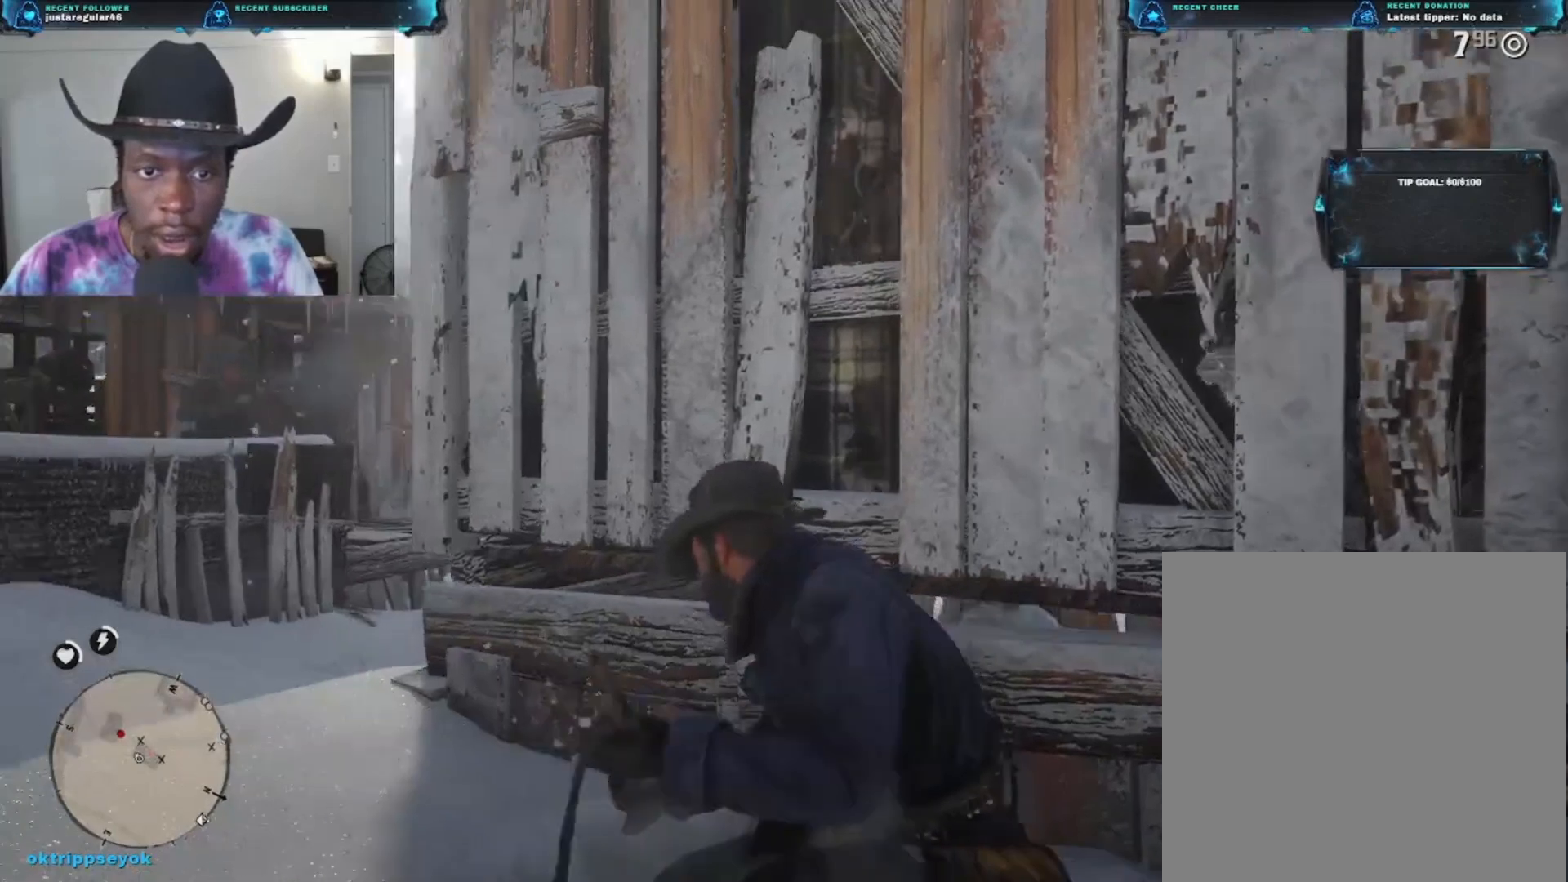
{"buttons": [], "left_stick": "center", "right_stick": "down-right", "events": [[167, "right_stick", "left"], [400, "right_stick", "center"], [500, "right_stick", "down-right"]]}
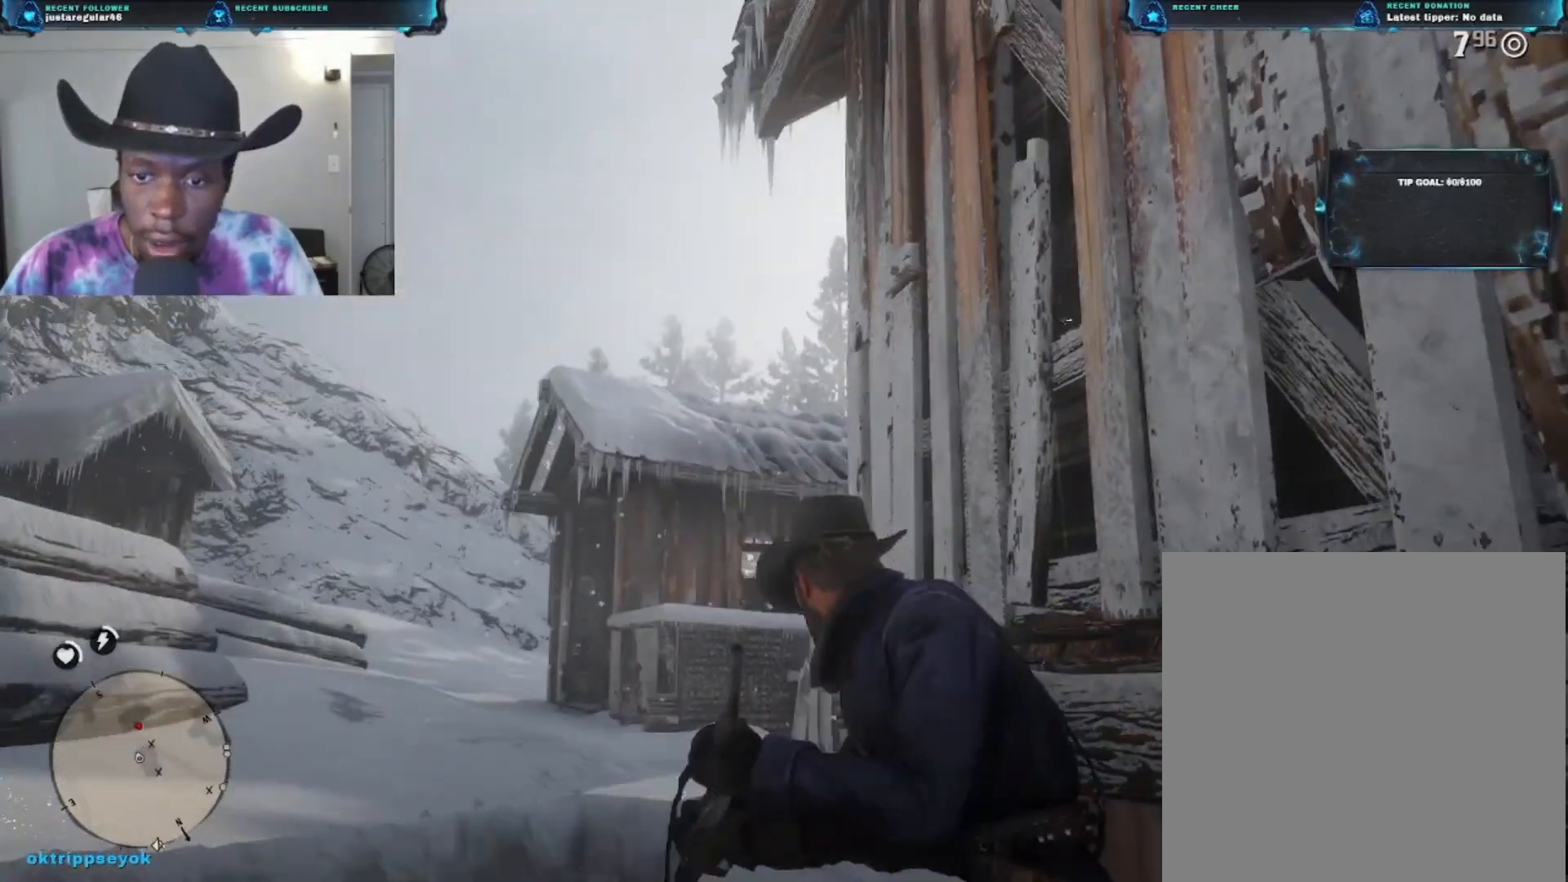
{"buttons": [], "left_stick": "center", "right_stick": "center", "events": [[467, "right_stick", "center"]]}
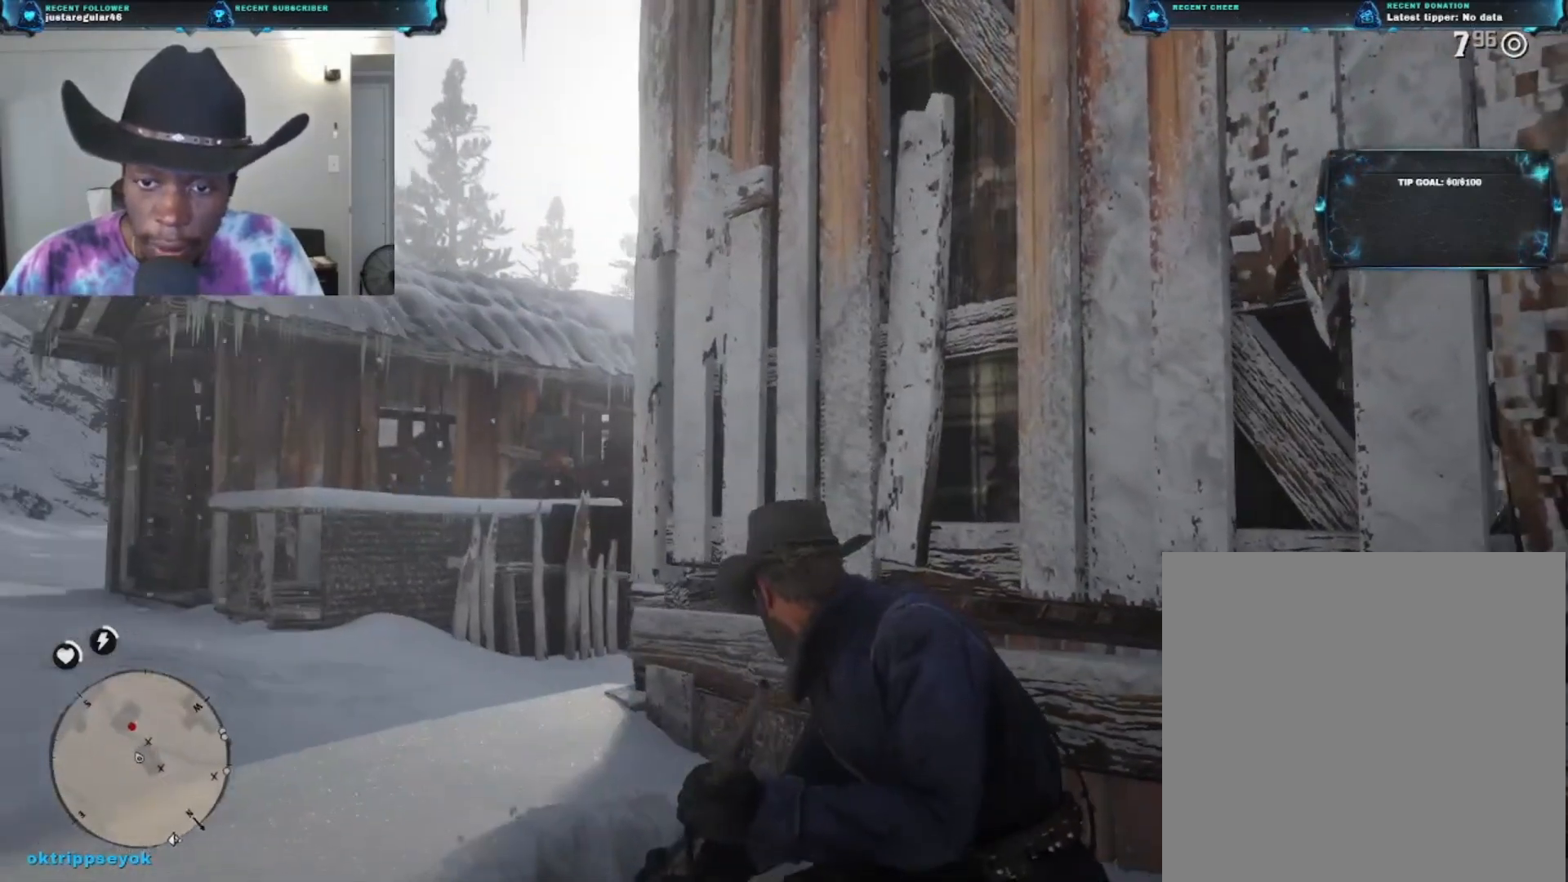
{"buttons": ["L2"], "left_stick": "center", "right_stick": "up", "events": [[33, "L2", "down"], [300, "right_stick", "up"]]}